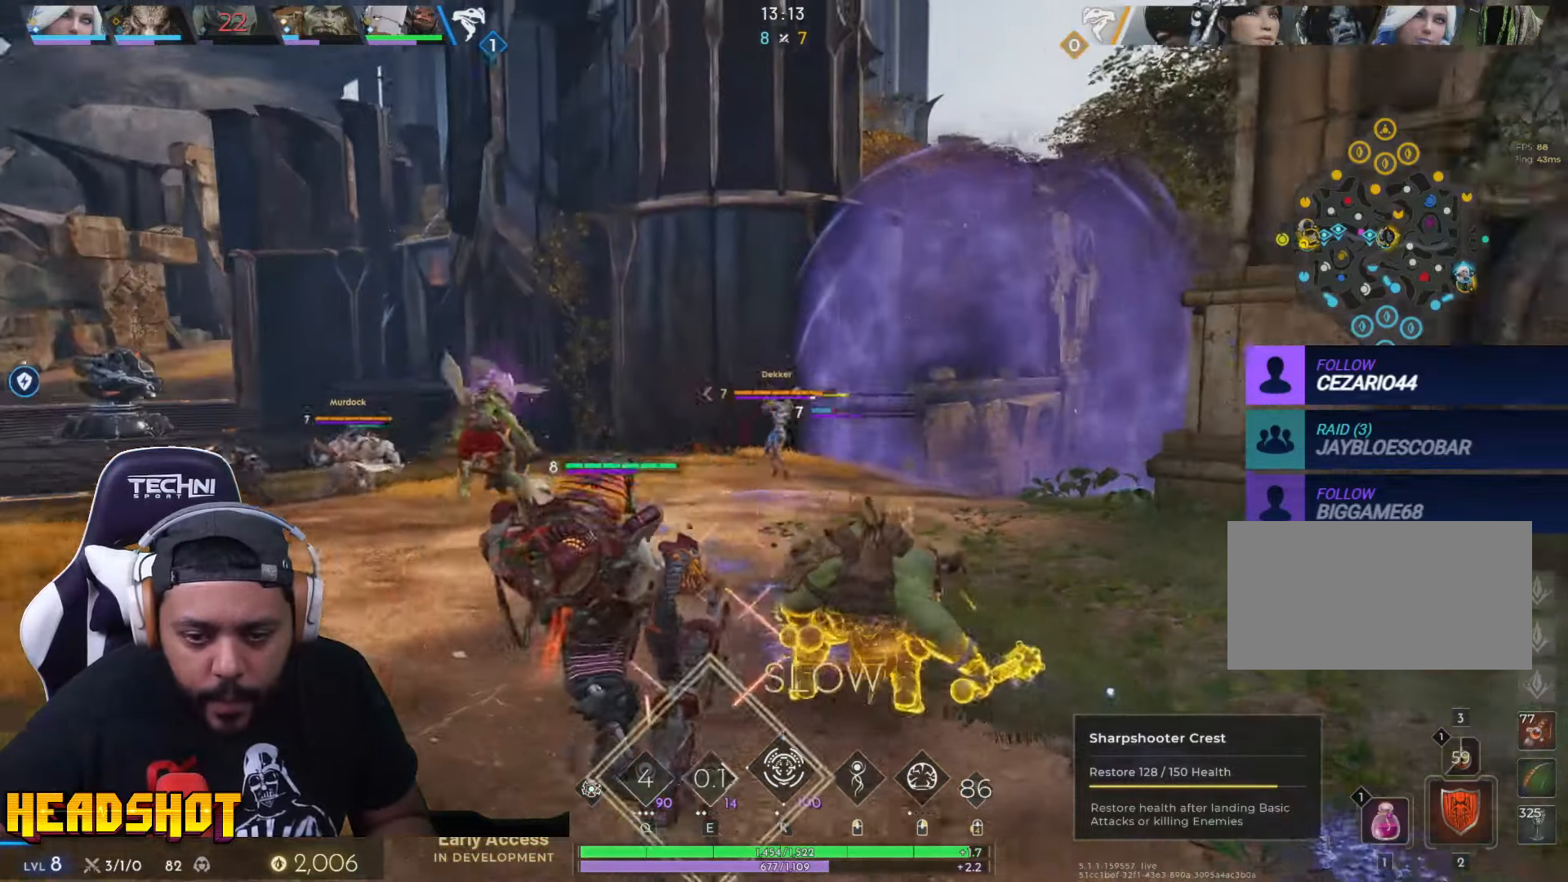
Gameplay with keyboard and mouse; each line is a JSON object with the keys and mouse buttons held at the frame after it. "events" lists presses ("down") and releases ("up") of "a", "ctrl", "d", "e", "f", "q", "r", "s", "shift", "space", "tab", "w", "mouse_left", "mouse_wheel", "mouse_right", "mouse_mb4" and "mouse_mb5" between this image and that frame as [ms after this image, input, new state], when the widget could be followed in between. "mouse_left", "mouse_wheel", "mouse_right", "mouse_mb4", "mouse_mb5" = the "left", "wheel", "right", "mb4", "mb5" buttons of the "mouse" list. No other keys are recorded. "wheel" means that the mouse wheel is clicked or scrolled. Not read: mouse_move.
{"keys": ["d"], "mouse": ["left"], "events": [[200, "d", "down"], [217, "w", "down"], [250, "a", "up"], [467, "w", "up"]]}
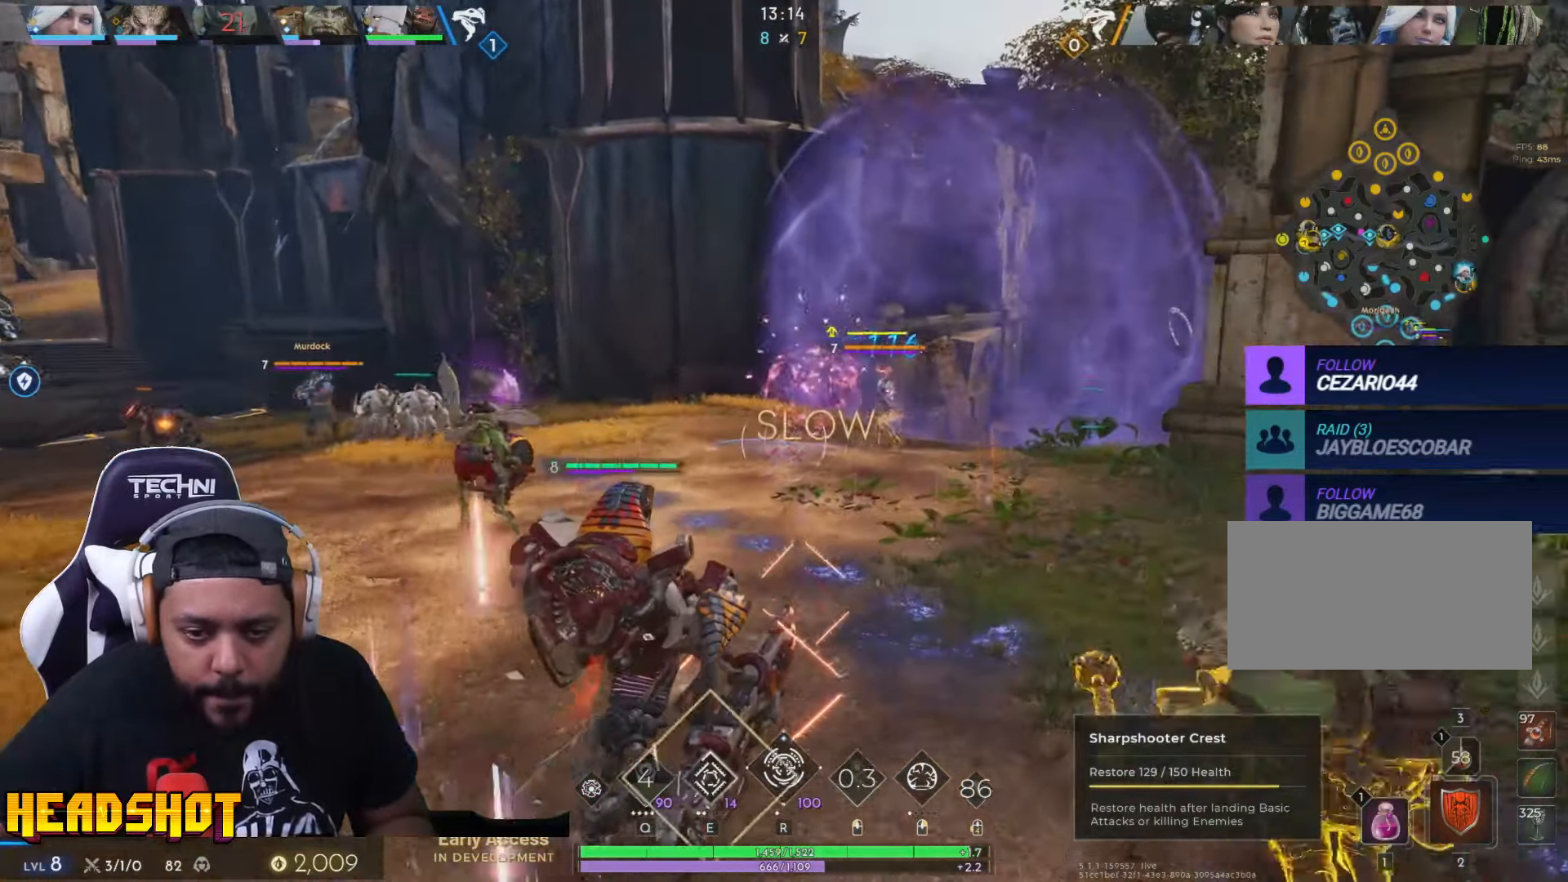
{"keys": ["d", "s"], "mouse": ["left"], "events": [[67, "mouse_left", "up"], [217, "s", "down"], [317, "mouse_left", "down"]]}
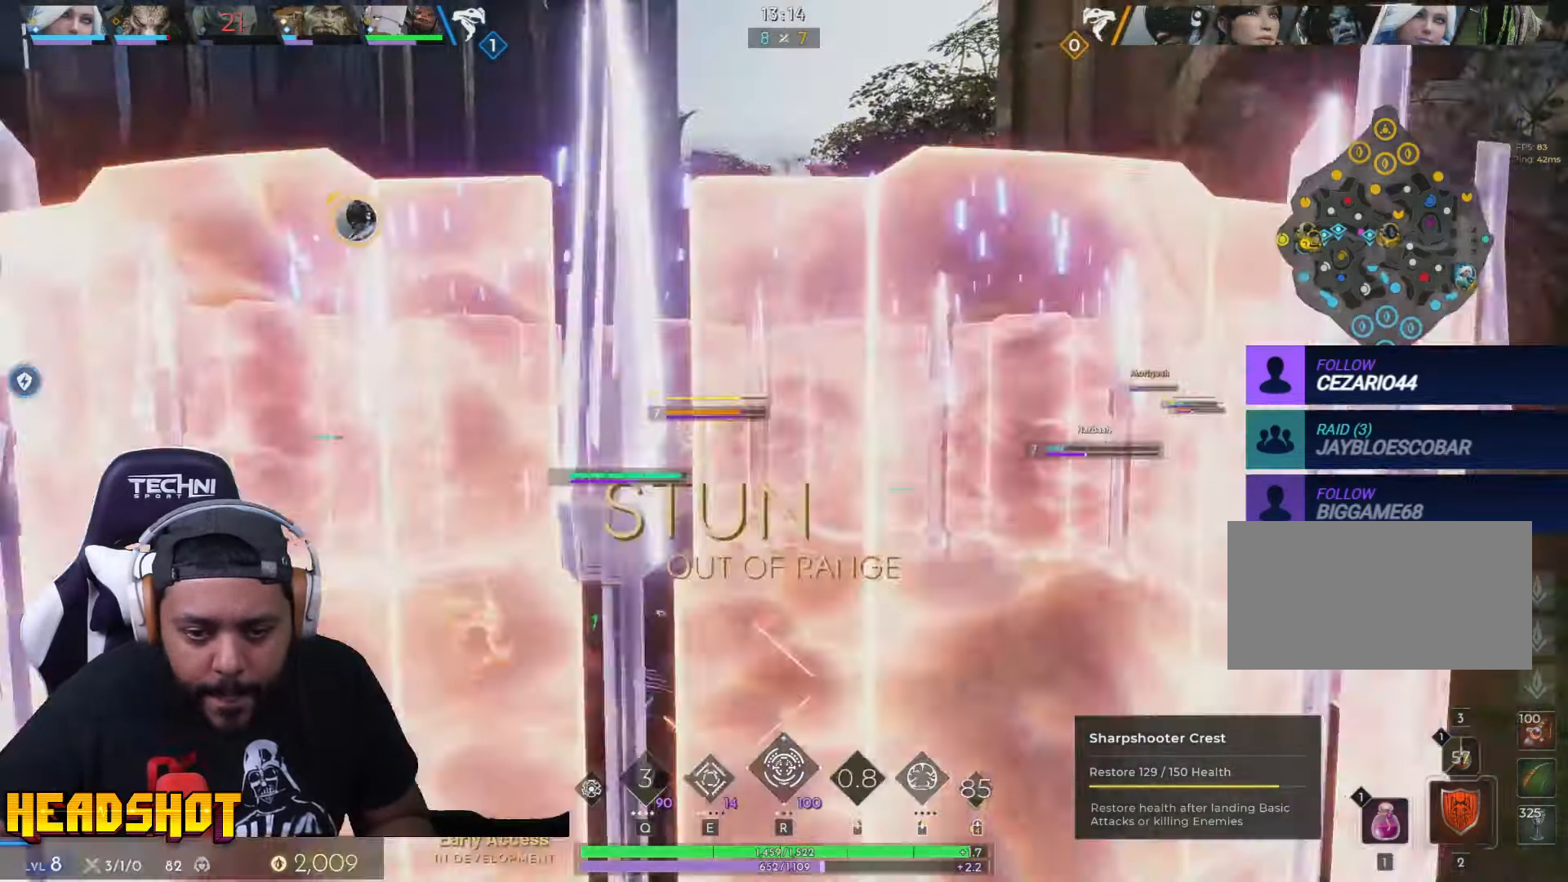
{"keys": ["d", "w"], "mouse": ["left"], "events": [[67, "s", "up"], [200, "w", "down"]]}
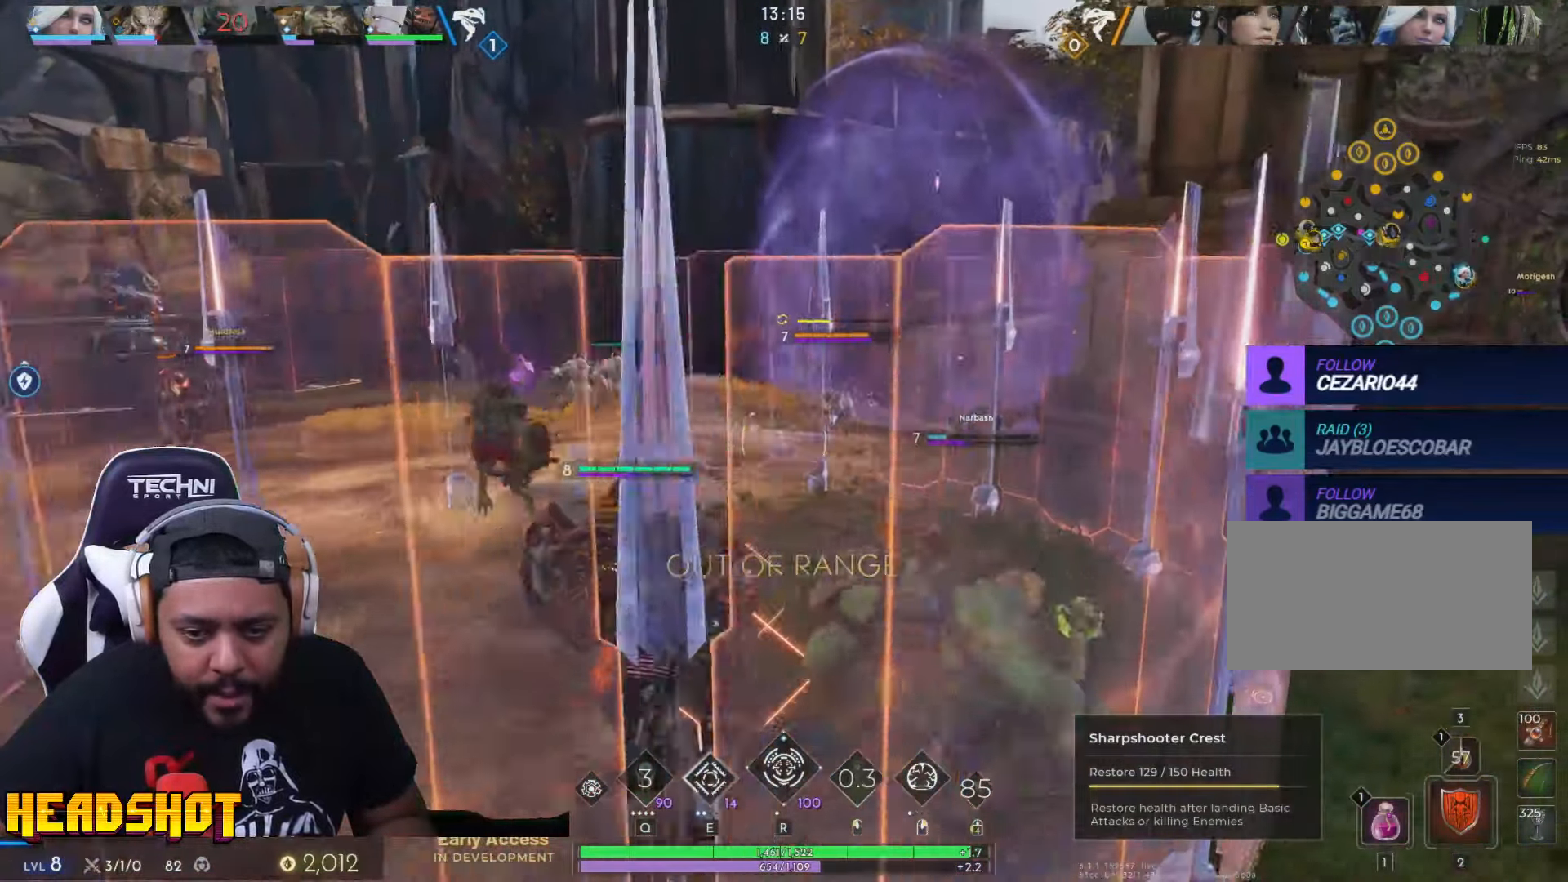
{"keys": ["a", "s"], "mouse": ["left"], "events": [[134, "w", "up"], [234, "s", "down"], [350, "a", "down"], [350, "d", "up"]]}
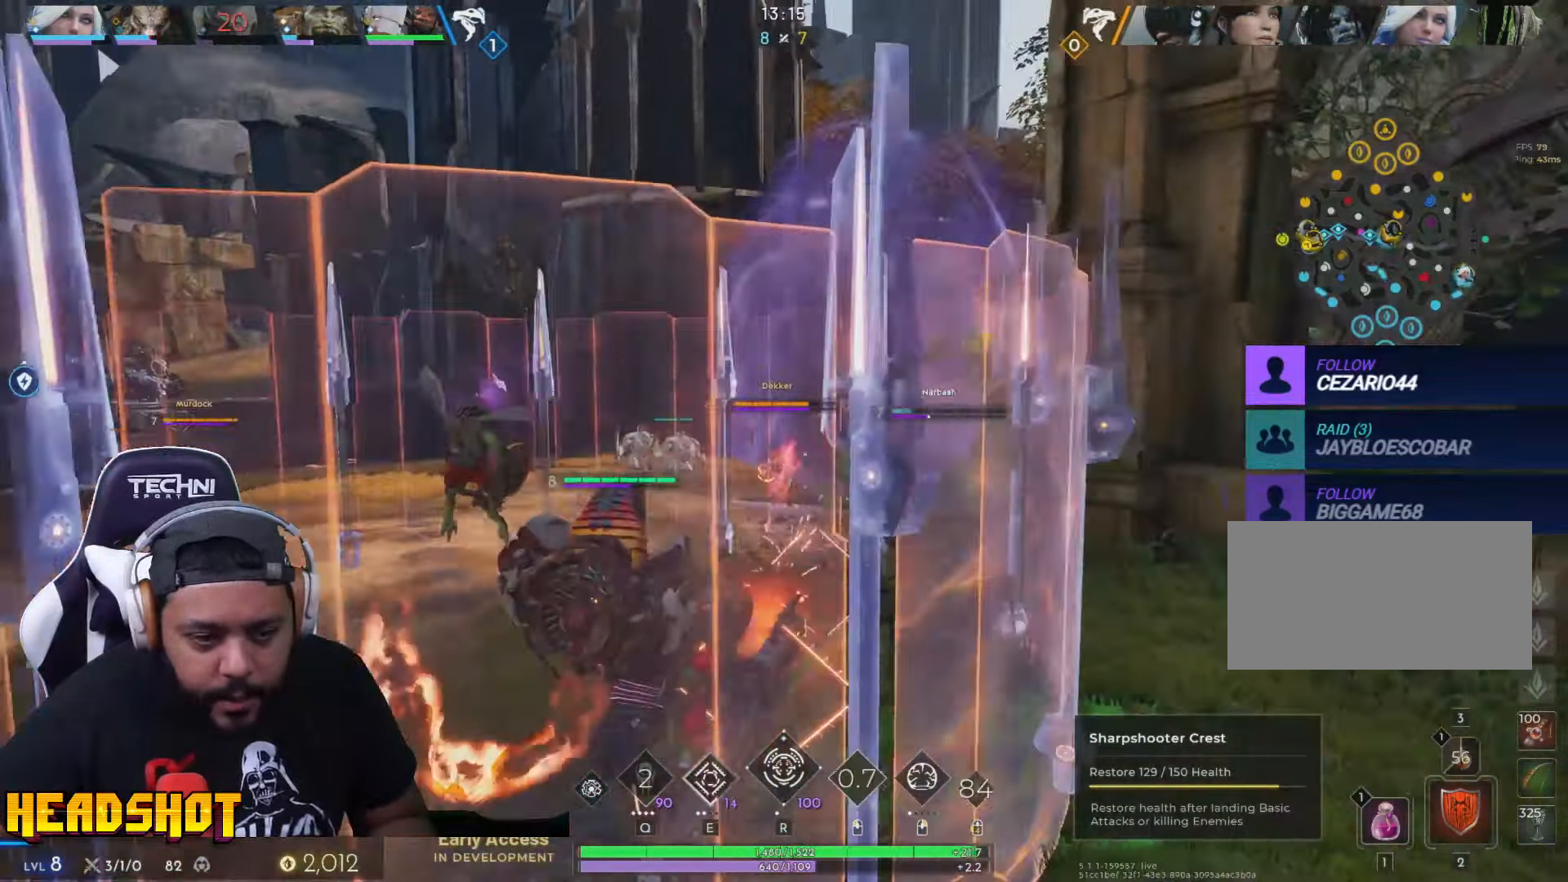
{"keys": ["d", "q", "s"], "mouse": ["left"], "events": [[50, "mouse_left", "up"], [150, "d", "down"], [184, "a", "up"], [367, "q", "down"], [384, "mouse_left", "down"]]}
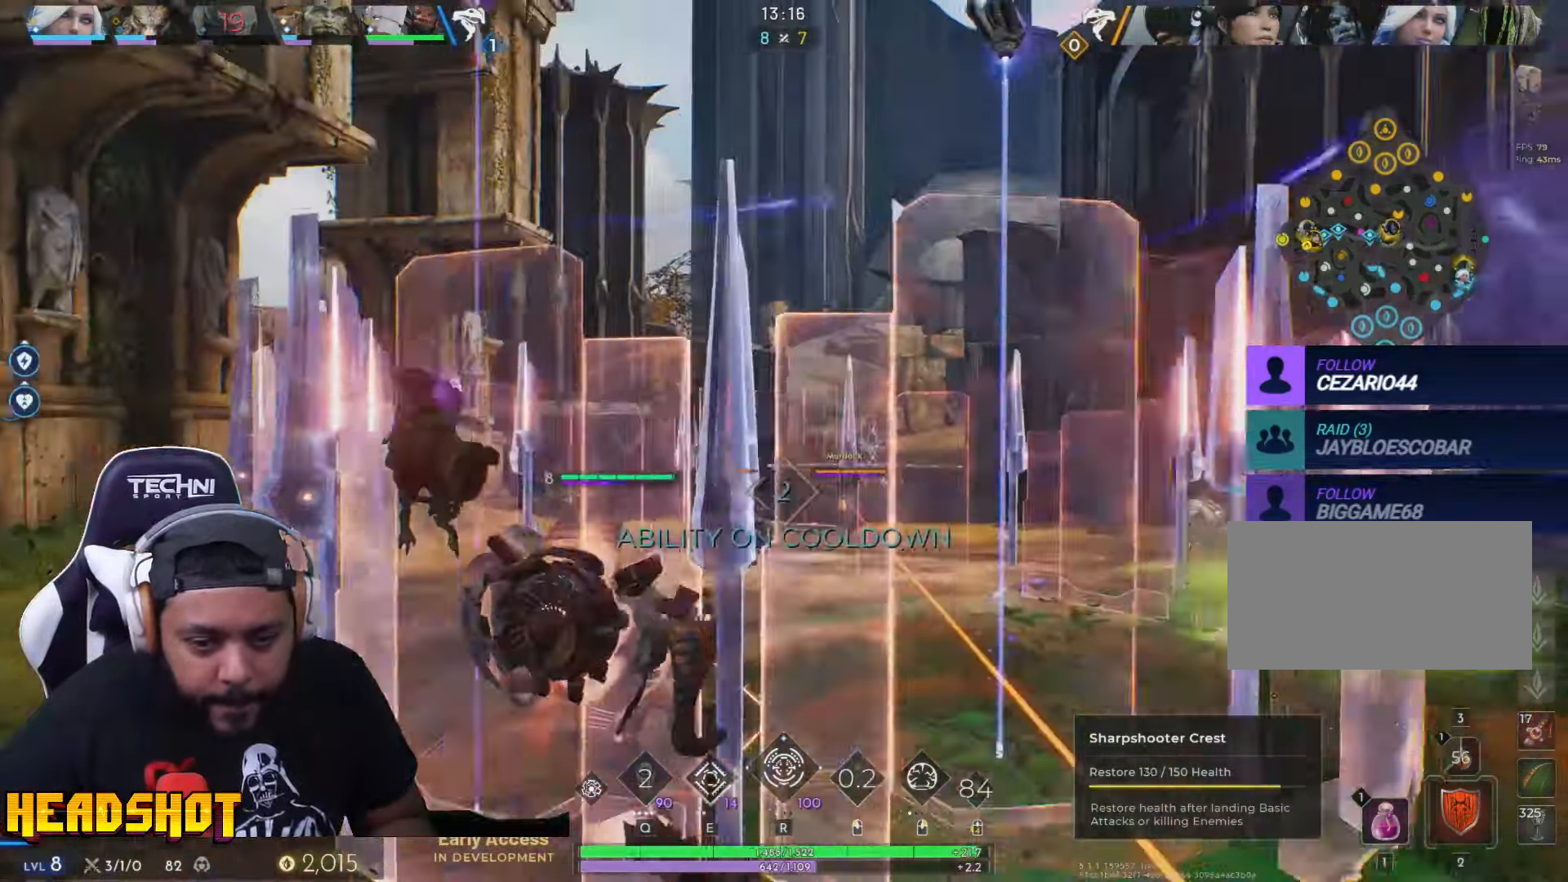
{"keys": ["d", "s"], "mouse": [], "events": [[17, "q", "up"], [67, "mouse_left", "up"], [150, "mouse_left", "down"], [184, "space", "down"], [267, "mouse_left", "up"], [300, "space", "up"]]}
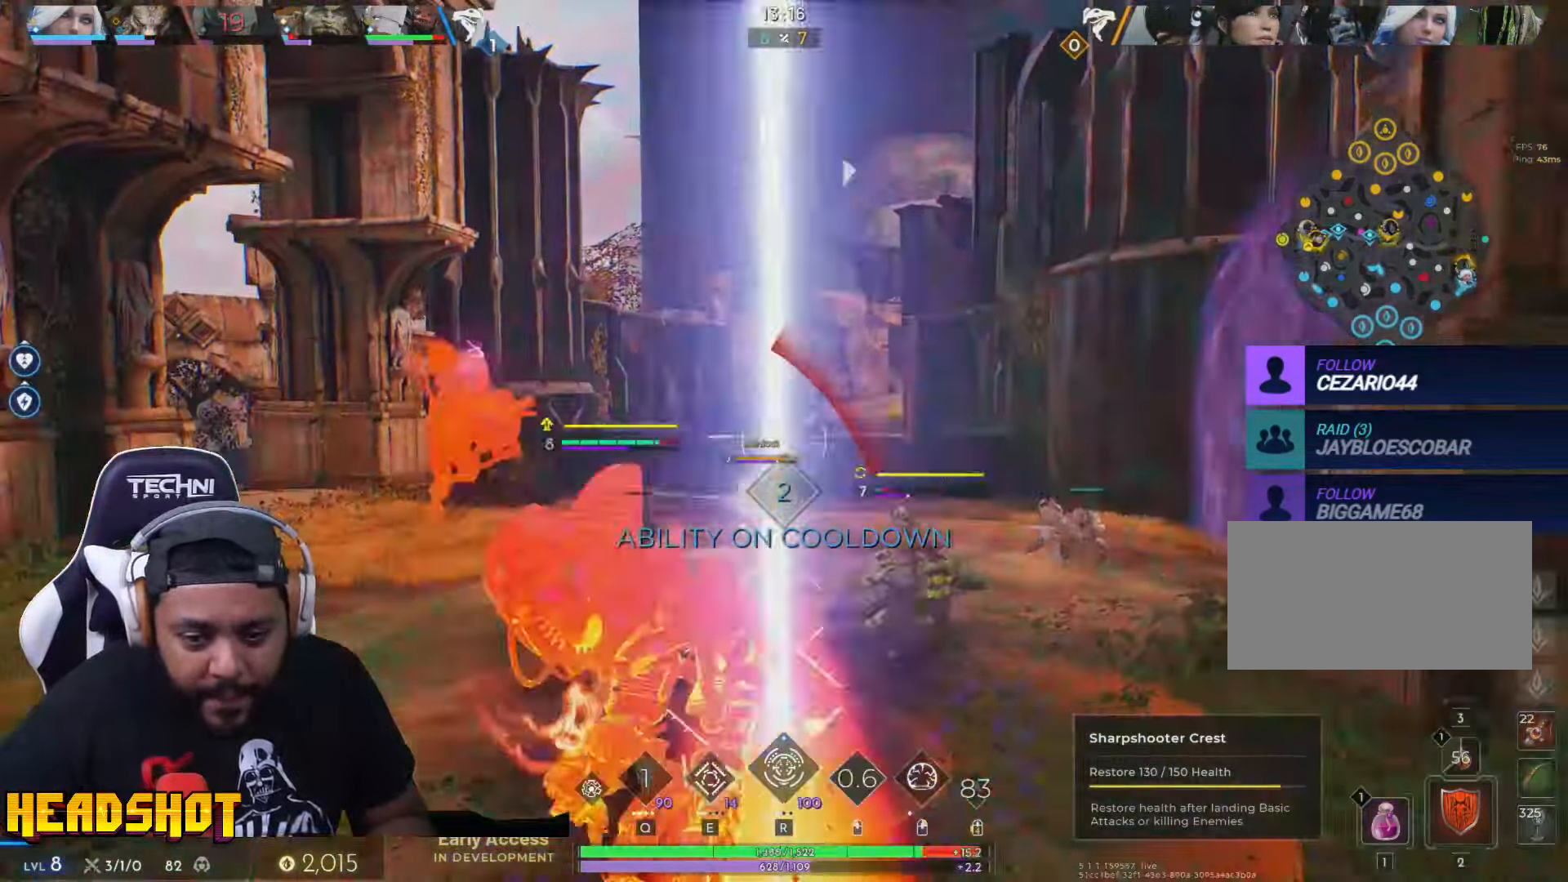
{"keys": ["d", "s"], "mouse": [], "events": [[134, "d", "up"], [333, "d", "down"]]}
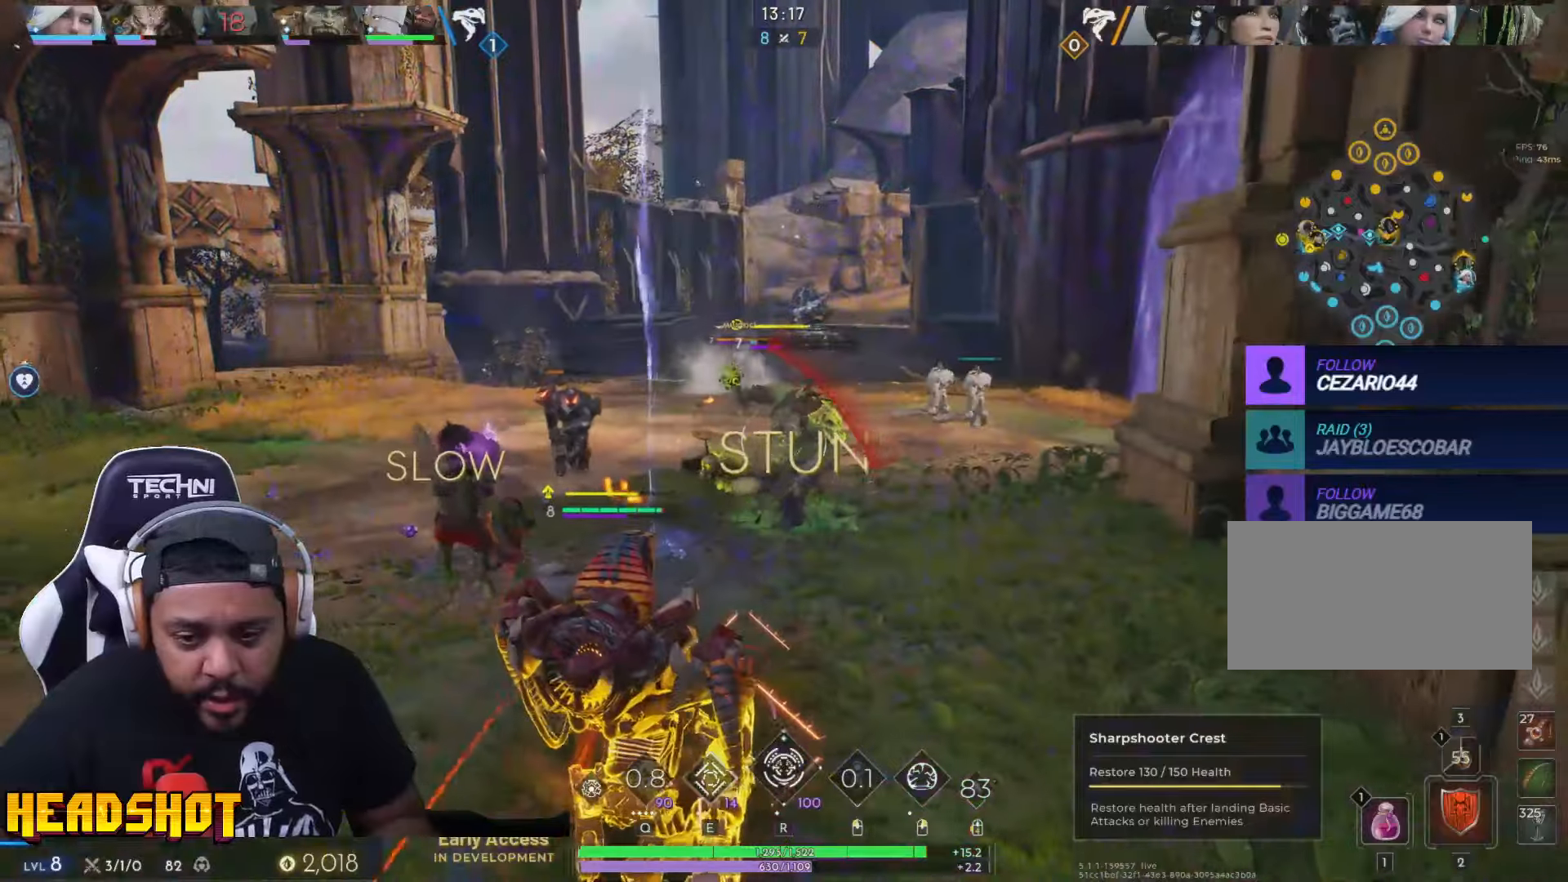
{"keys": ["d", "w"], "mouse": [], "events": [[50, "s", "up"], [166, "w", "down"], [383, "d", "up"], [483, "d", "down"]]}
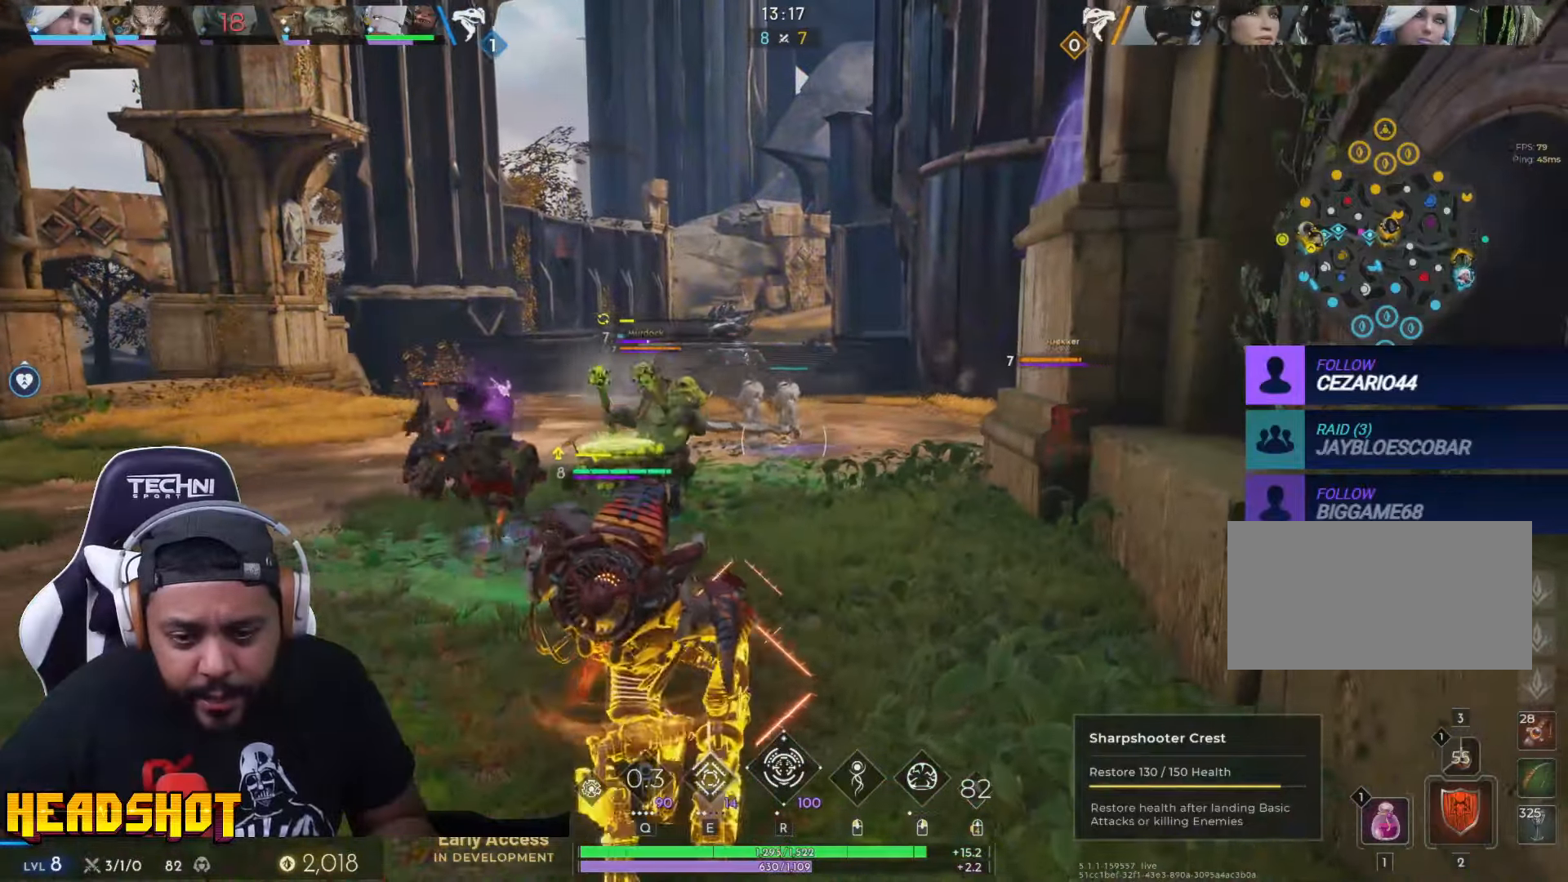
{"keys": ["w"], "mouse": [], "events": [[316, "d", "up"], [333, "mouse_right", "down"], [500, "mouse_right", "up"]]}
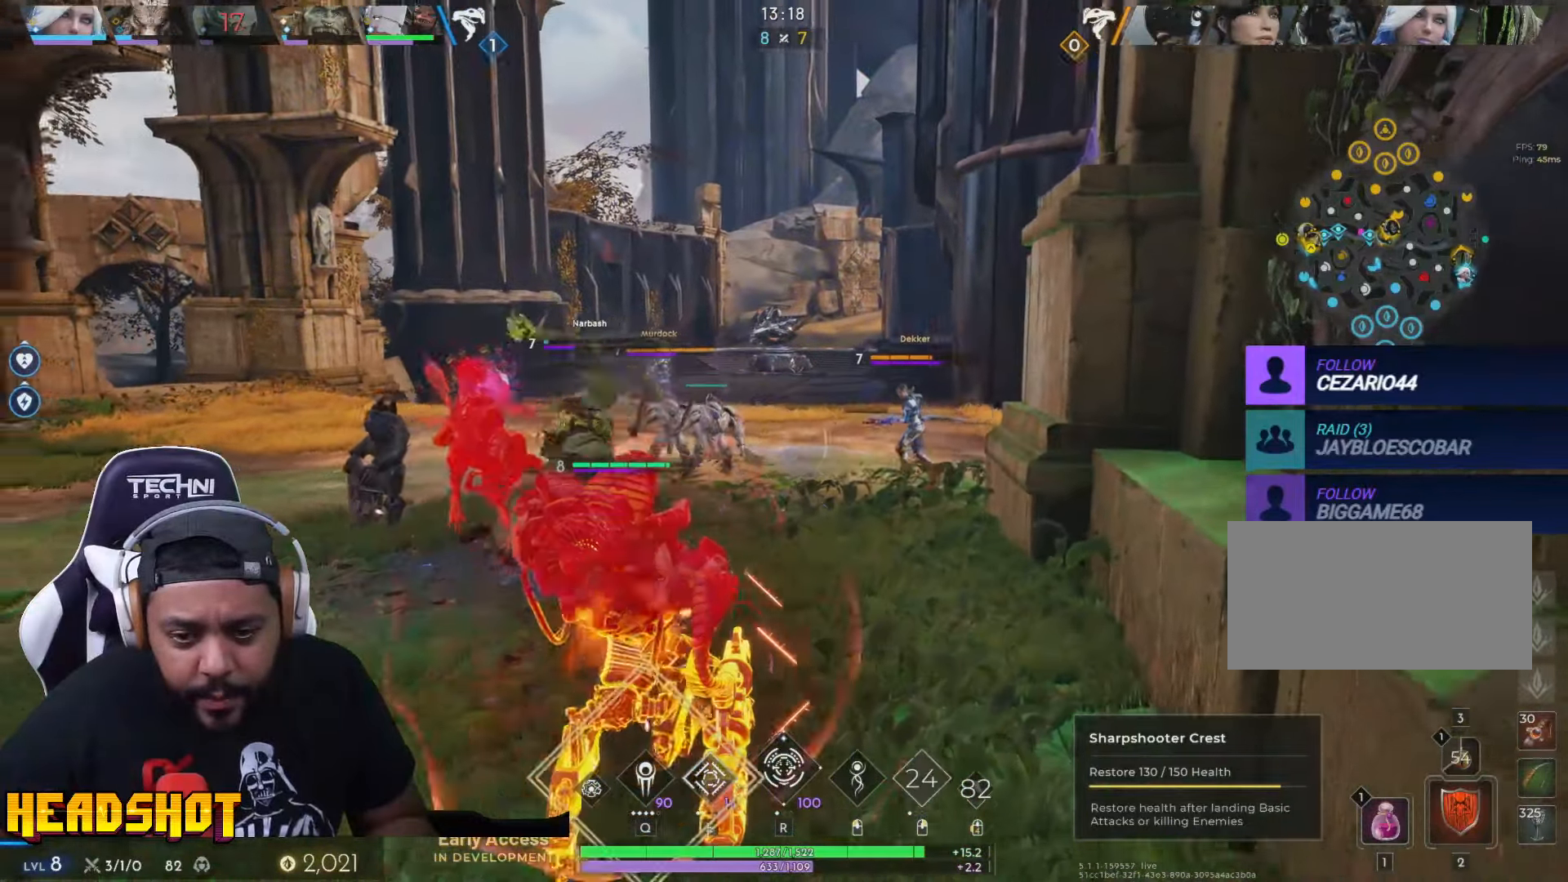
{"keys": ["a", "w"], "mouse": [], "events": [[350, "a", "down"]]}
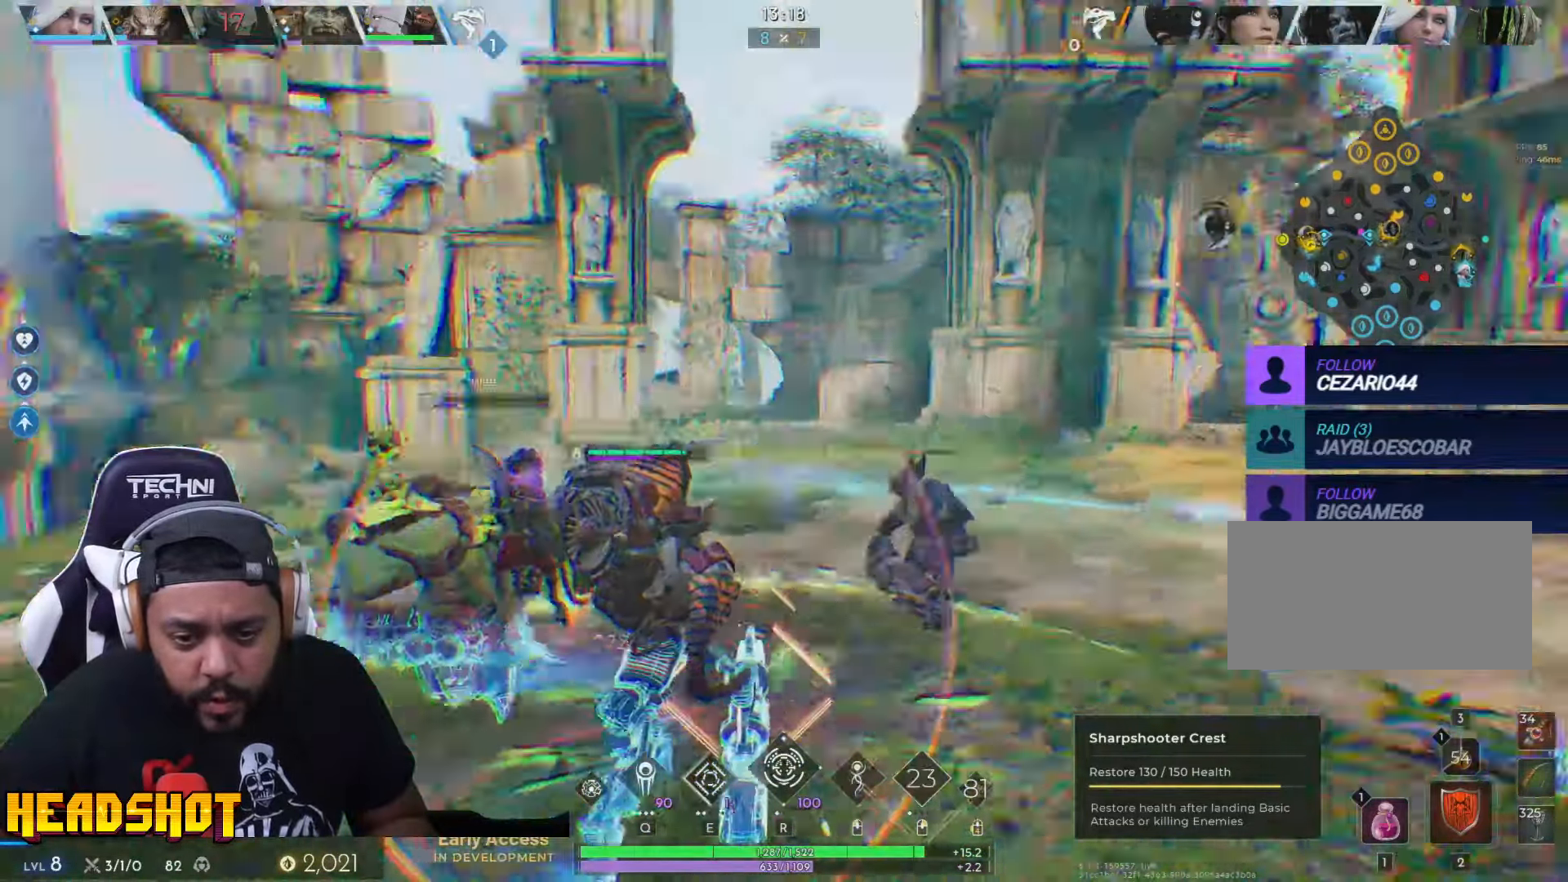
{"keys": ["a"], "mouse": [], "events": [[250, "a", "up"], [366, "a", "down"], [450, "w", "up"]]}
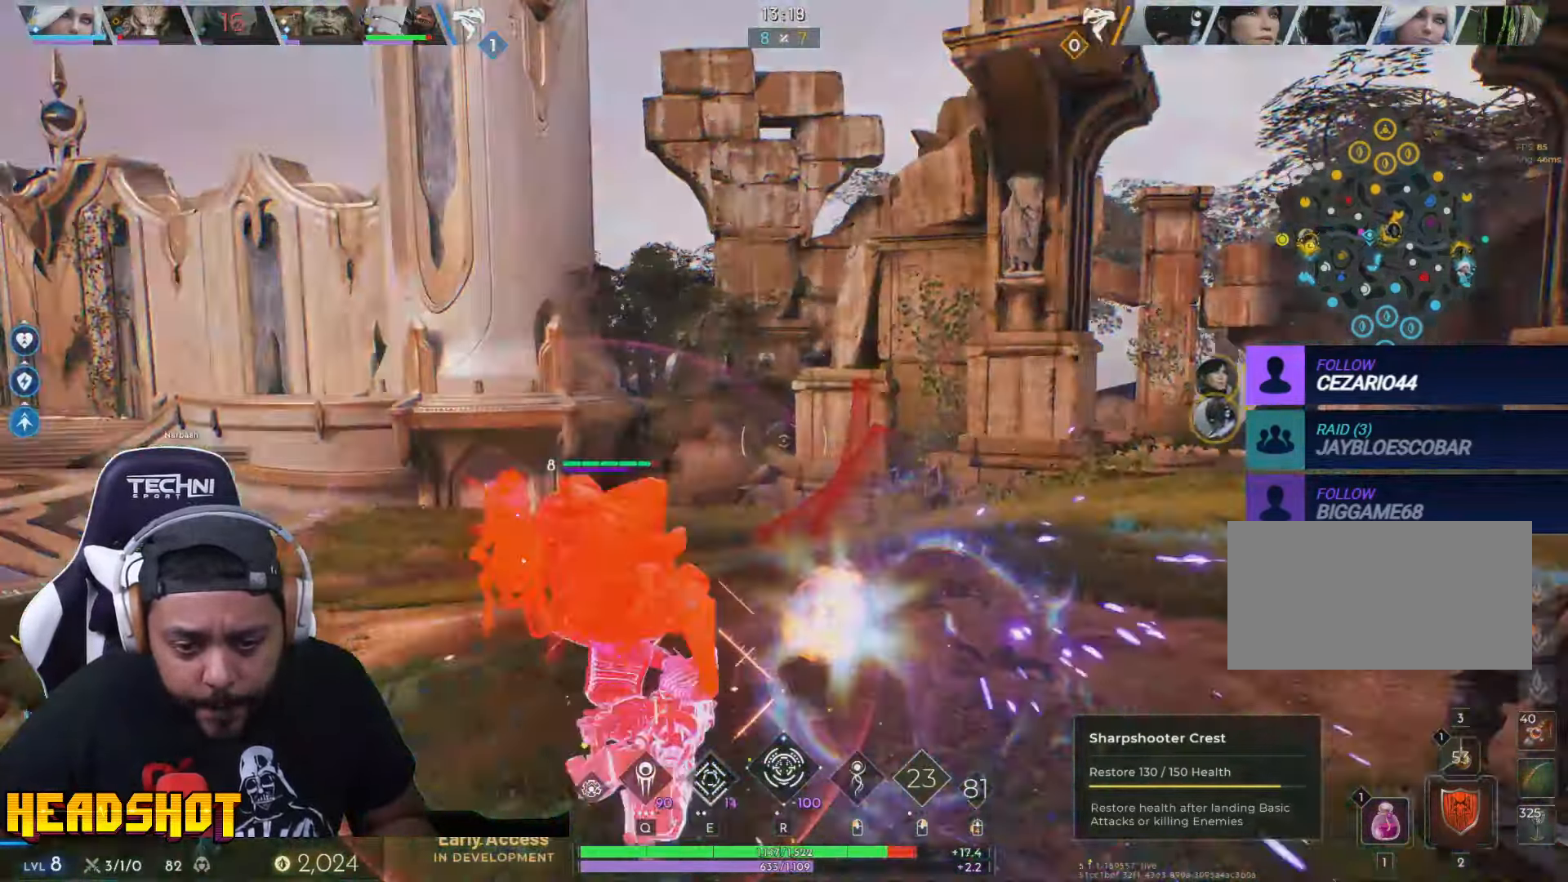
{"keys": ["a", "s"], "mouse": ["left"], "events": [[33, "s", "down"], [100, "a", "up"], [183, "d", "down"], [383, "d", "up"], [466, "a", "down"], [466, "mouse_left", "down"]]}
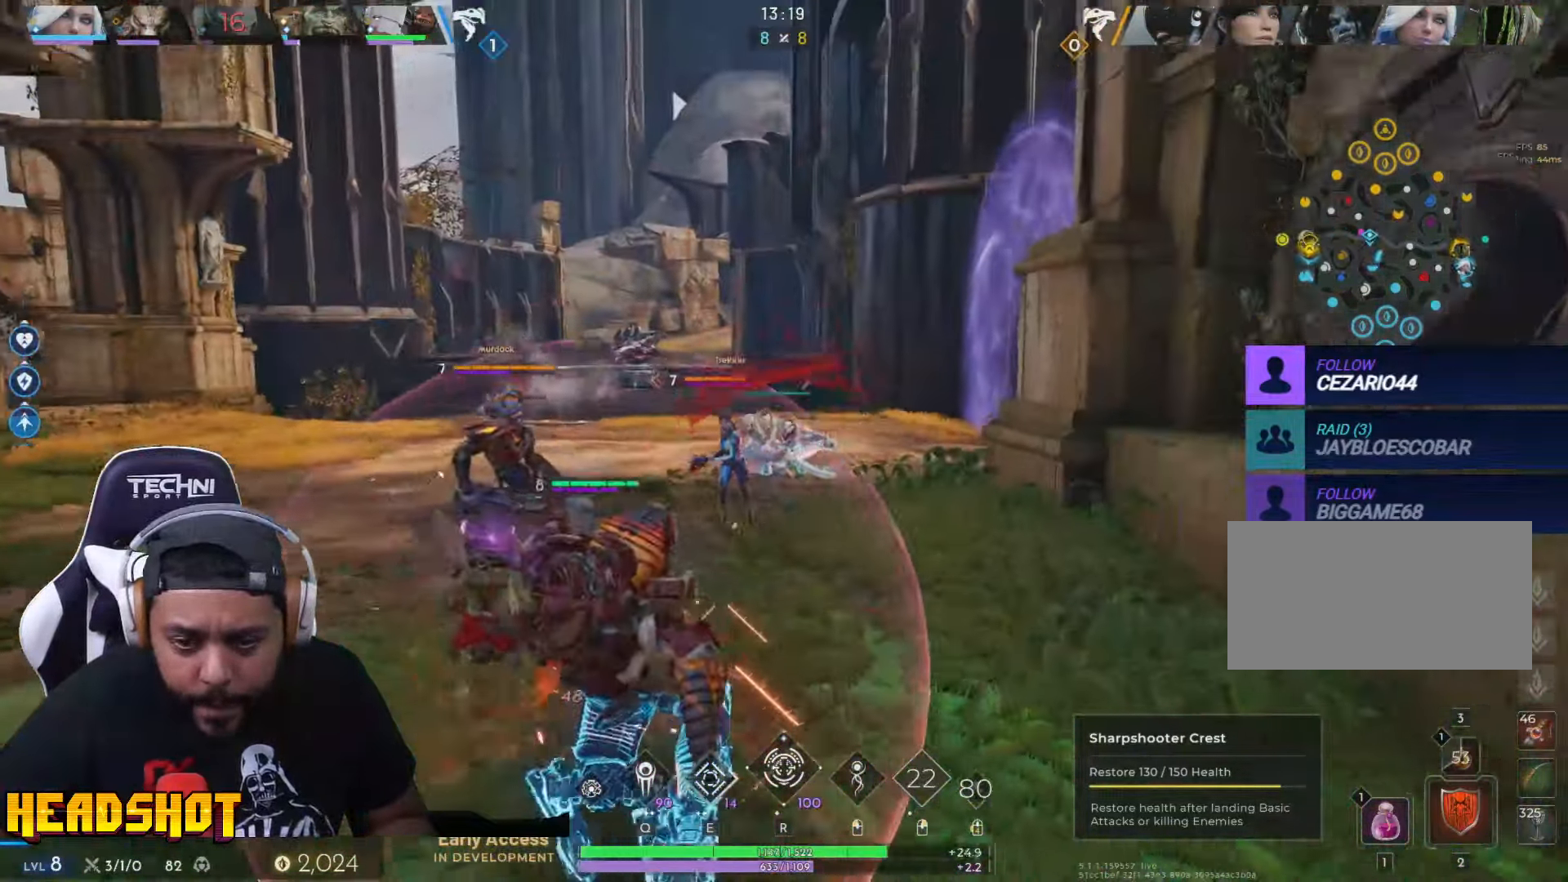
{"keys": ["a", "s"], "mouse": ["left"], "events": [[350, "a", "up"], [483, "a", "down"]]}
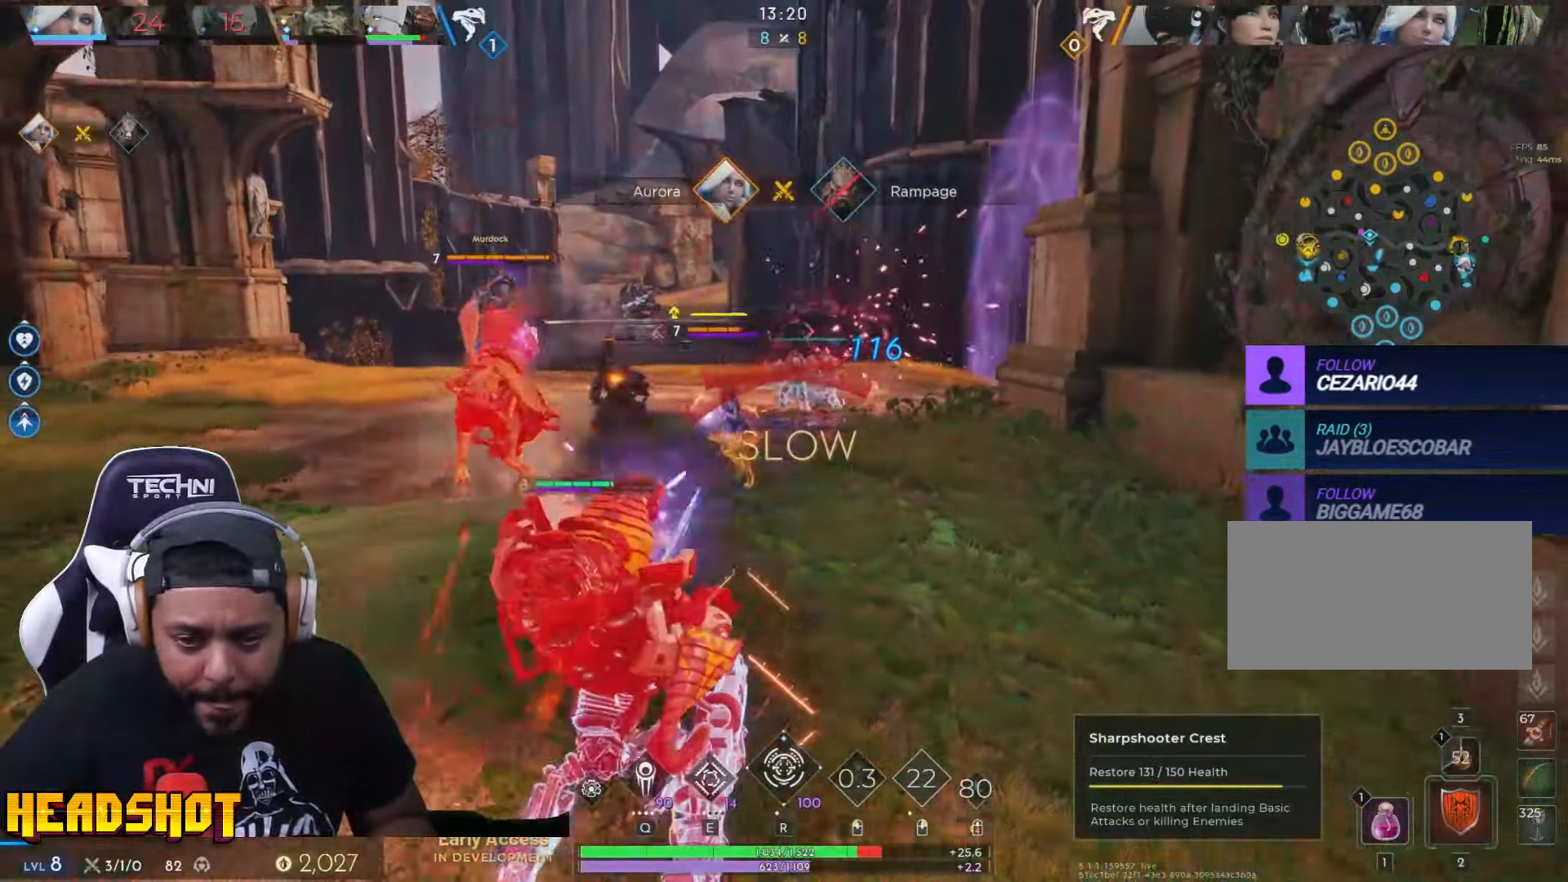
{"keys": ["a", "s"], "mouse": ["left"], "events": []}
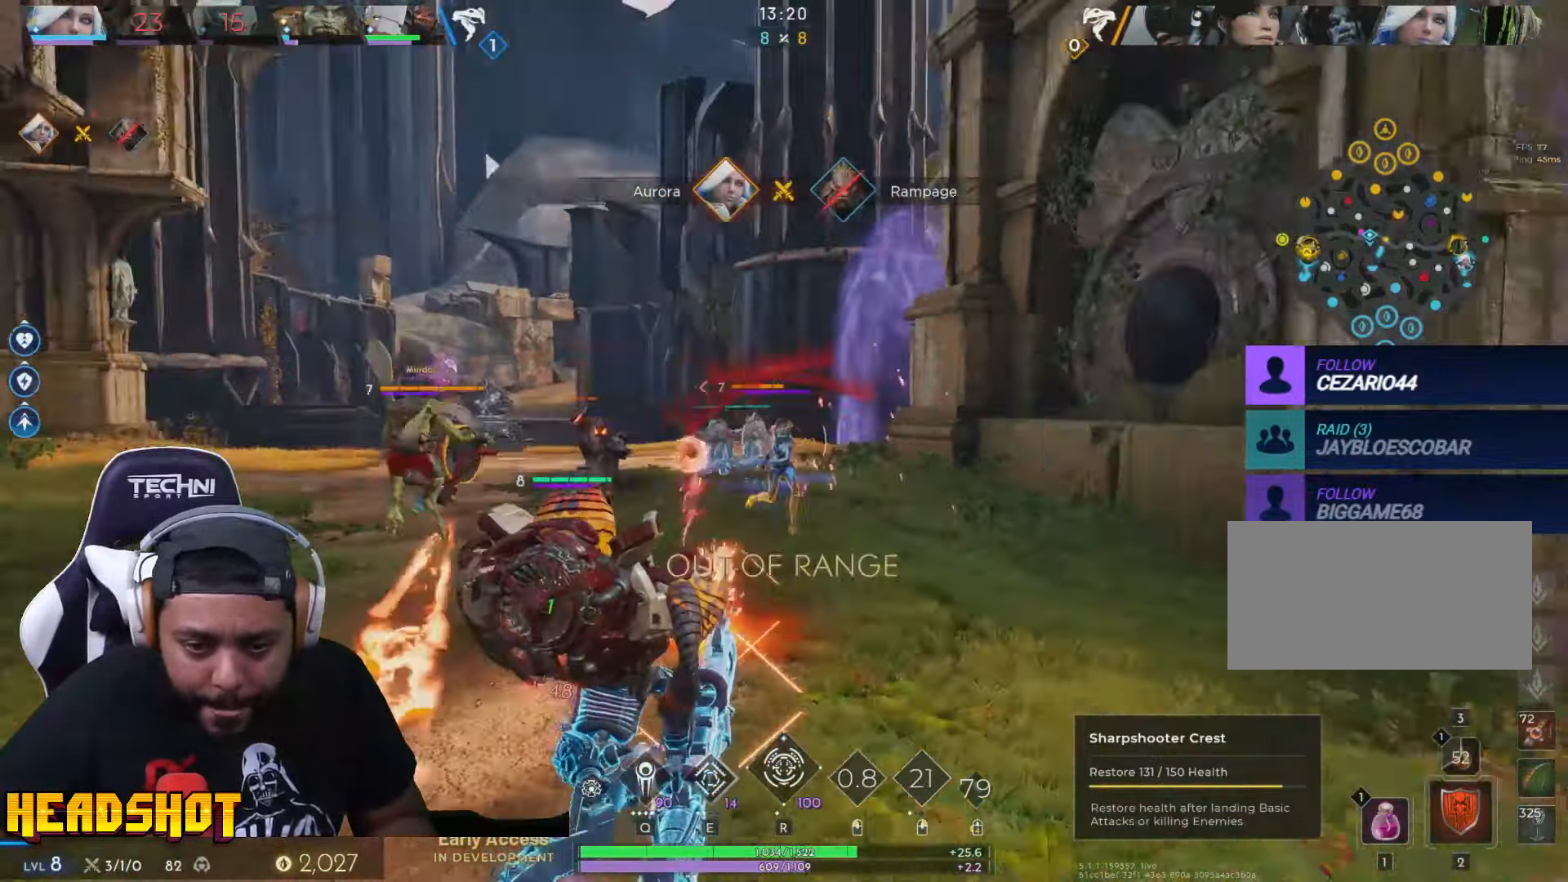
{"keys": ["a", "s"], "mouse": ["left"], "events": [[50, "d", "down"], [83, "a", "up"], [450, "a", "down"], [450, "d", "up"]]}
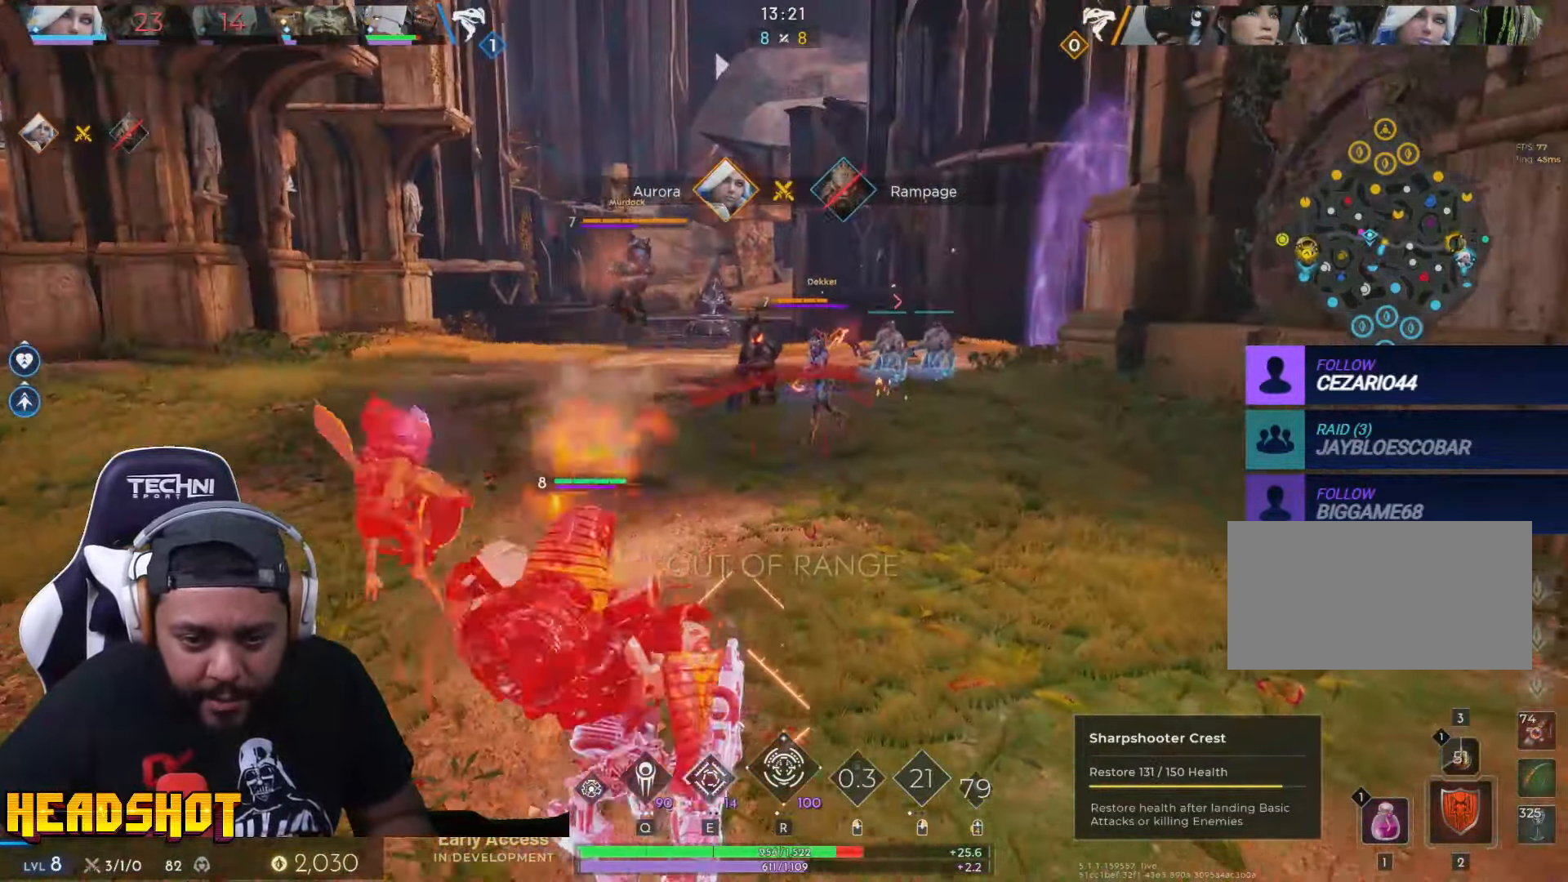
{"keys": ["d", "s"], "mouse": ["left"], "events": [[150, "d", "down"], [200, "a", "up"]]}
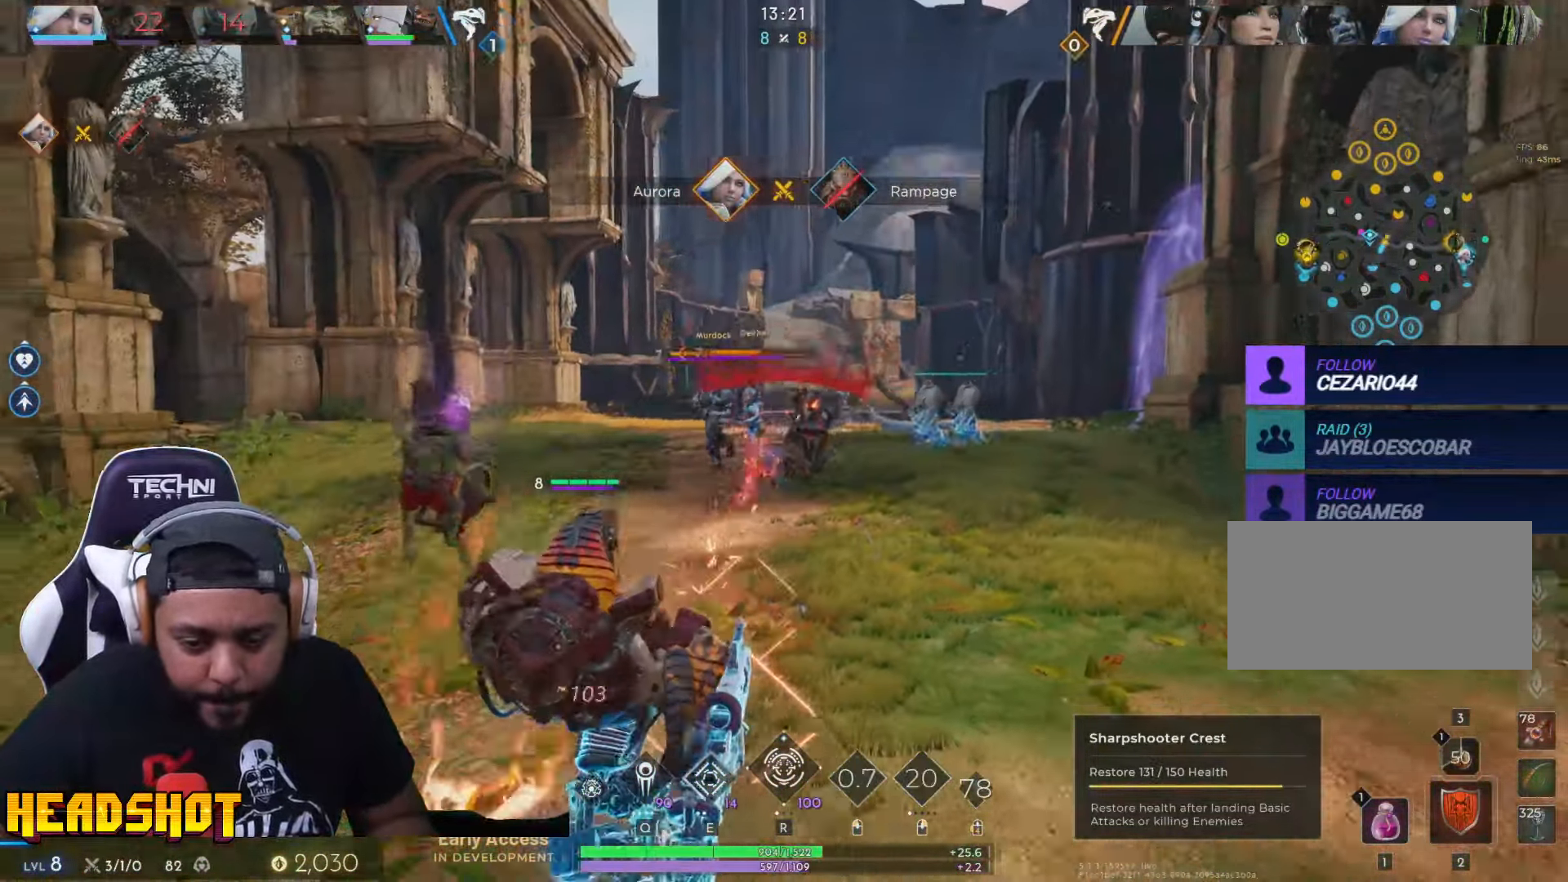
{"keys": ["a", "s"], "mouse": [], "events": [[166, "d", "up"], [200, "q", "down"], [250, "mouse_left", "up"], [316, "d", "down"], [316, "mouse_left", "down"], [316, "q", "up"], [433, "a", "down"], [433, "mouse_left", "up"], [500, "d", "up"]]}
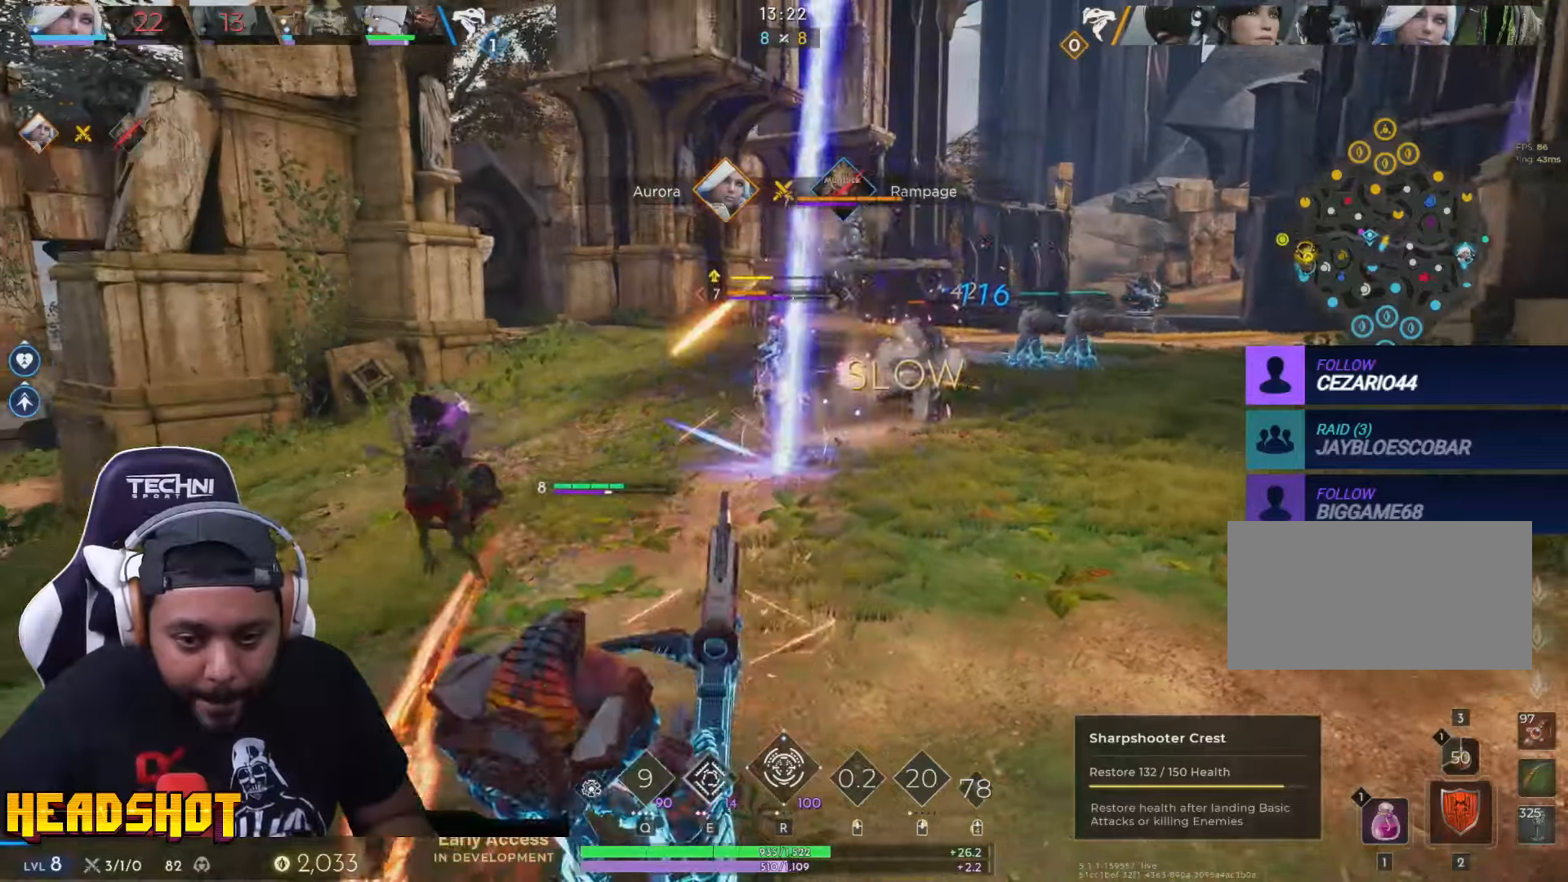
{"keys": ["a", "space"], "mouse": [], "events": [[350, "s", "up"], [433, "space", "down"]]}
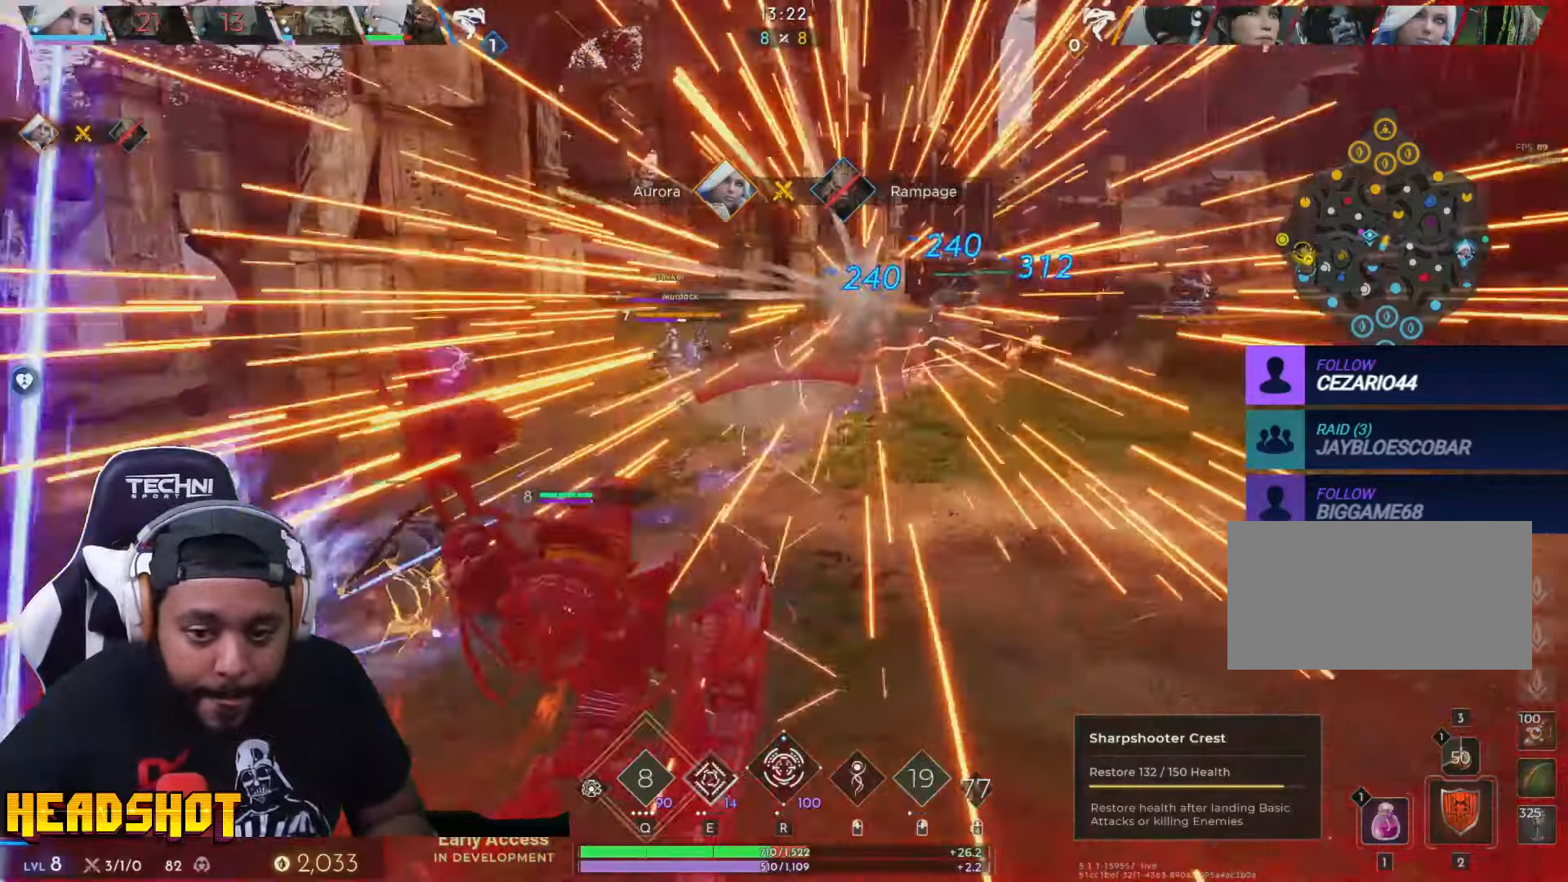
{"keys": ["a", "w"], "mouse": ["left"], "events": [[83, "space", "up"], [300, "w", "down"], [500, "mouse_left", "down"]]}
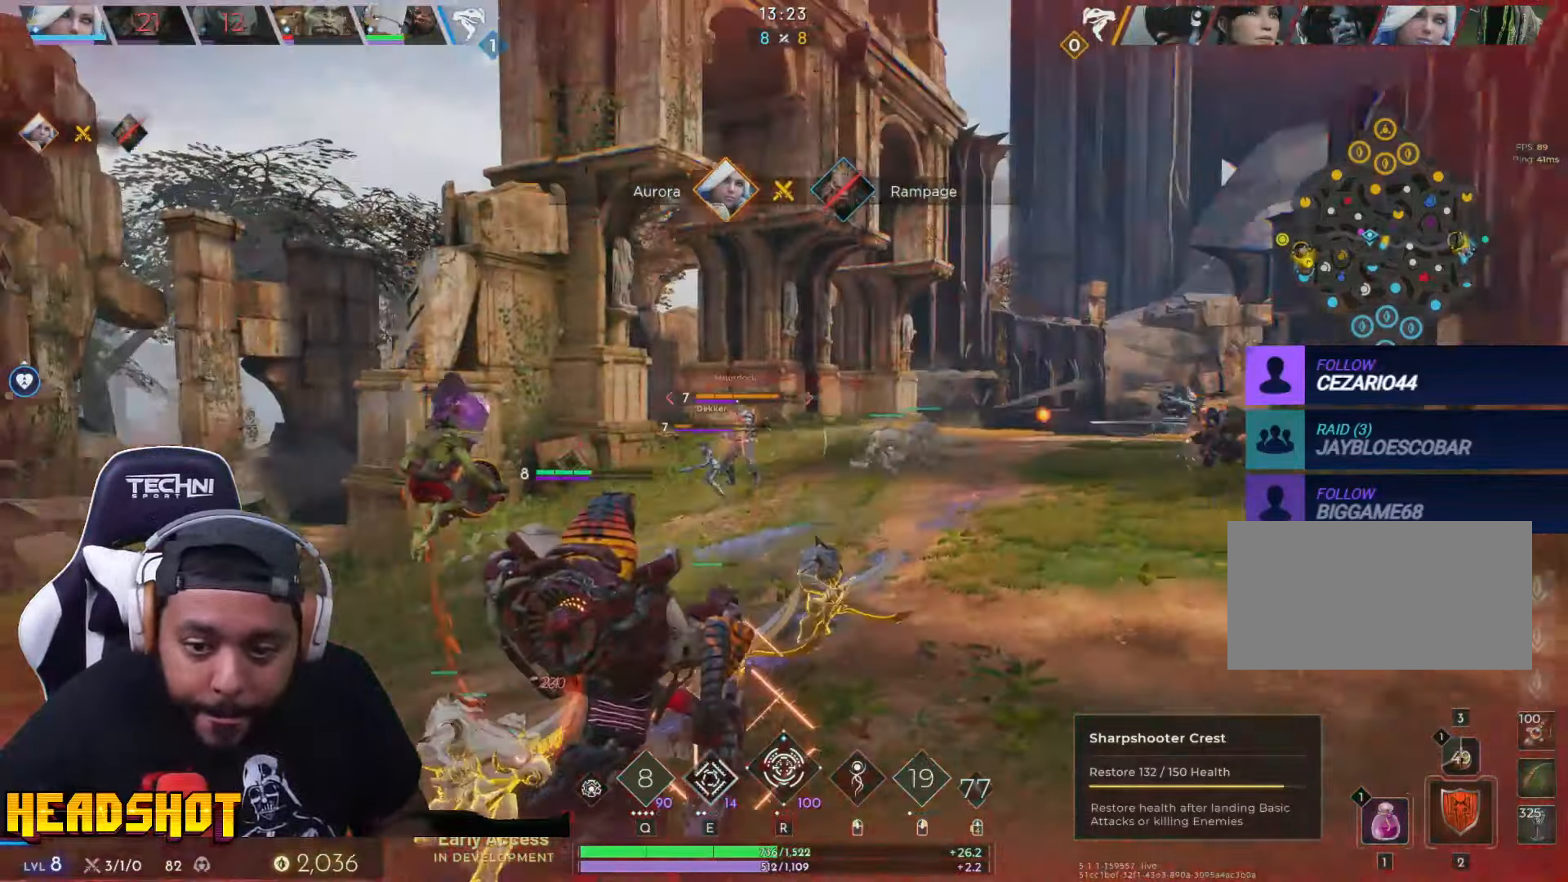
{"keys": ["d", "w"], "mouse": ["left"], "events": [[450, "a", "up"], [450, "d", "down"]]}
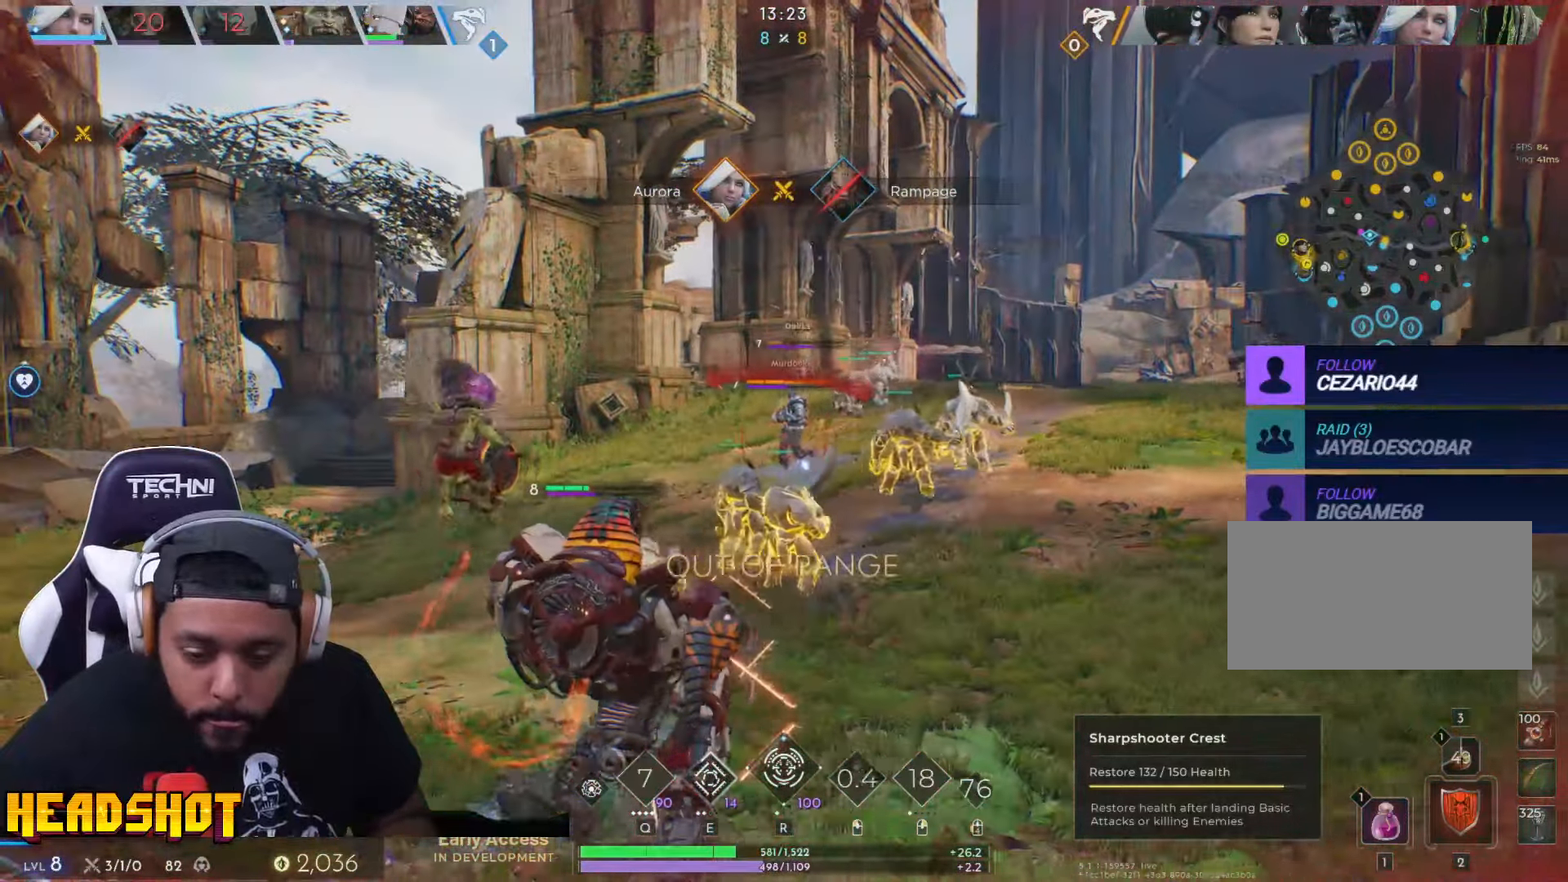
{"keys": ["w"], "mouse": [], "events": [[233, "w", "up"], [400, "w", "down"], [417, "mouse_left", "up"], [450, "d", "up"]]}
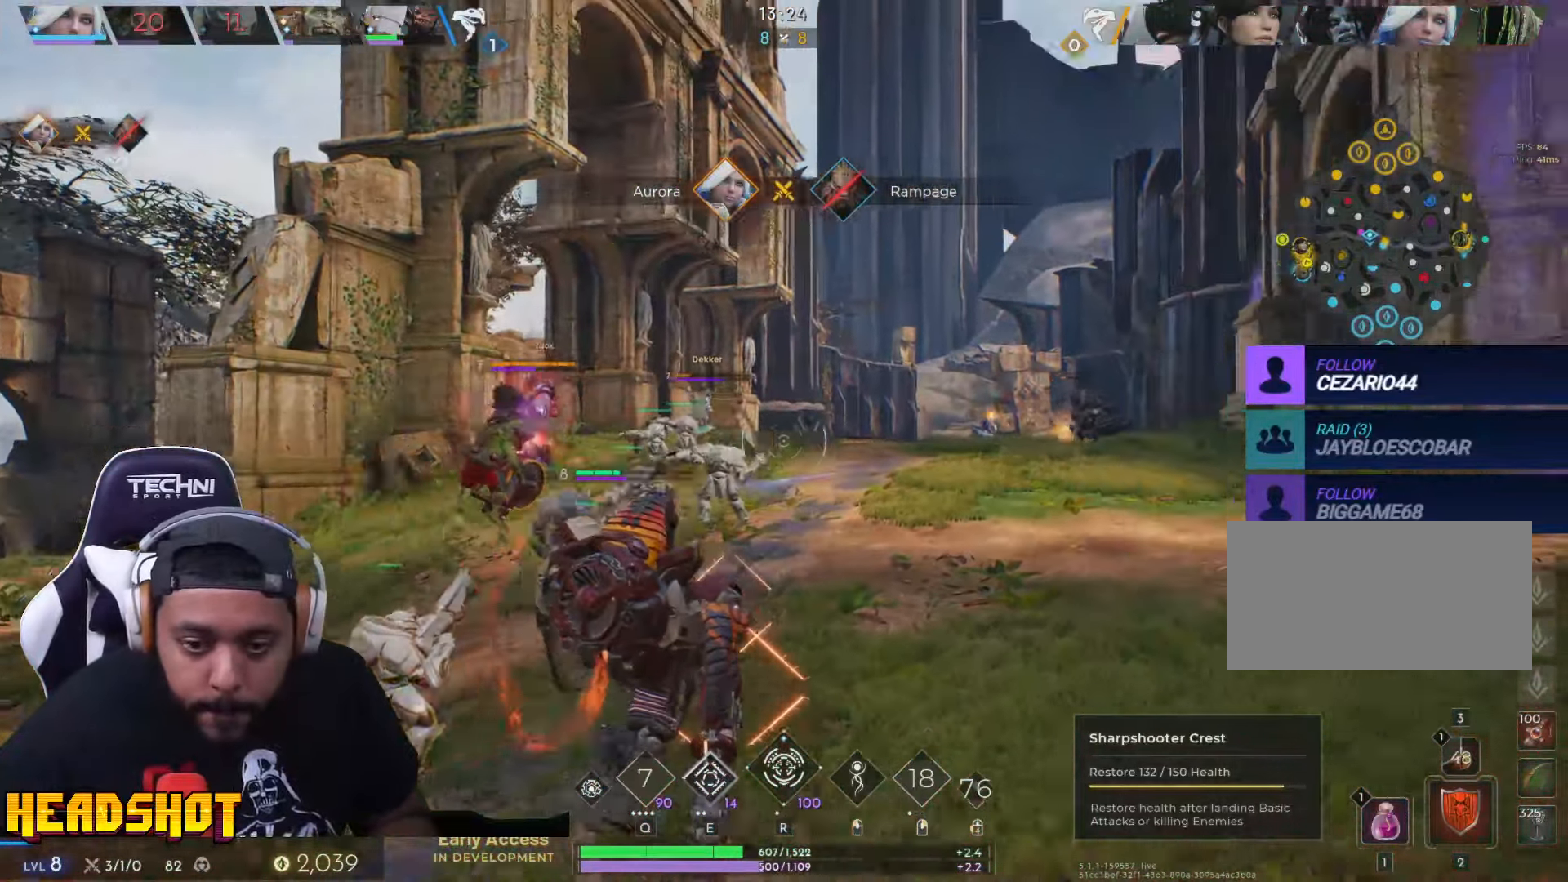
{"keys": ["d"], "mouse": [], "events": [[17, "r", "down"], [50, "mouse_left", "down"], [167, "mouse_left", "up"], [167, "r", "up"], [233, "d", "down"], [233, "mouse_left", "down"], [300, "mouse_left", "up"], [400, "mouse_left", "down"], [400, "w", "up"], [450, "mouse_left", "up"]]}
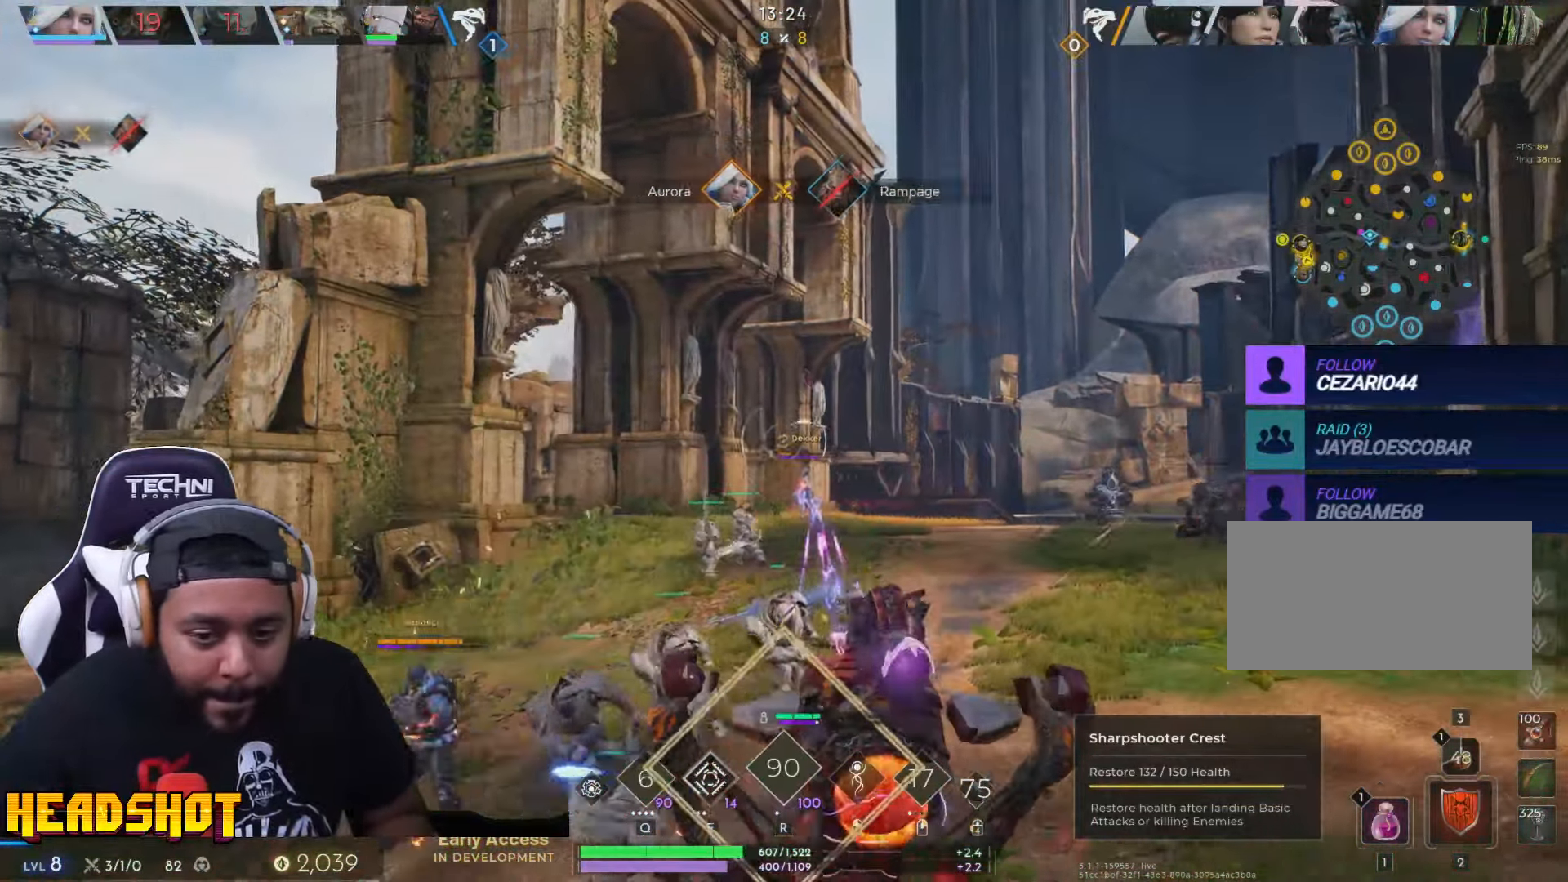
{"keys": ["d", "s"], "mouse": [], "events": [[267, "s", "down"]]}
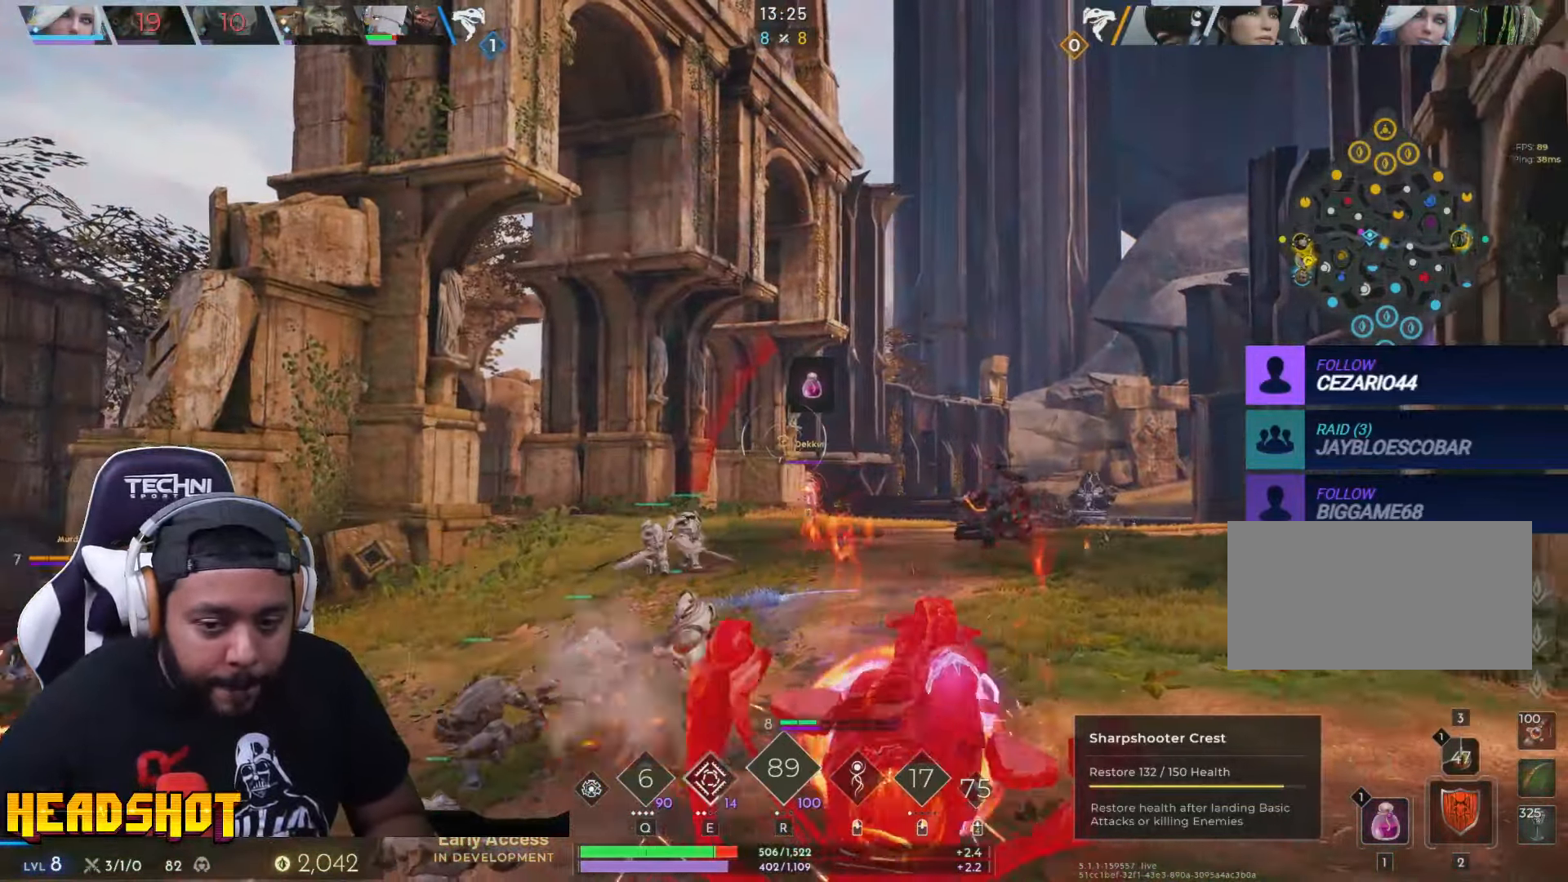
{"keys": ["a"], "mouse": [], "events": [[150, "a", "down"], [217, "d", "up"], [500, "s", "up"]]}
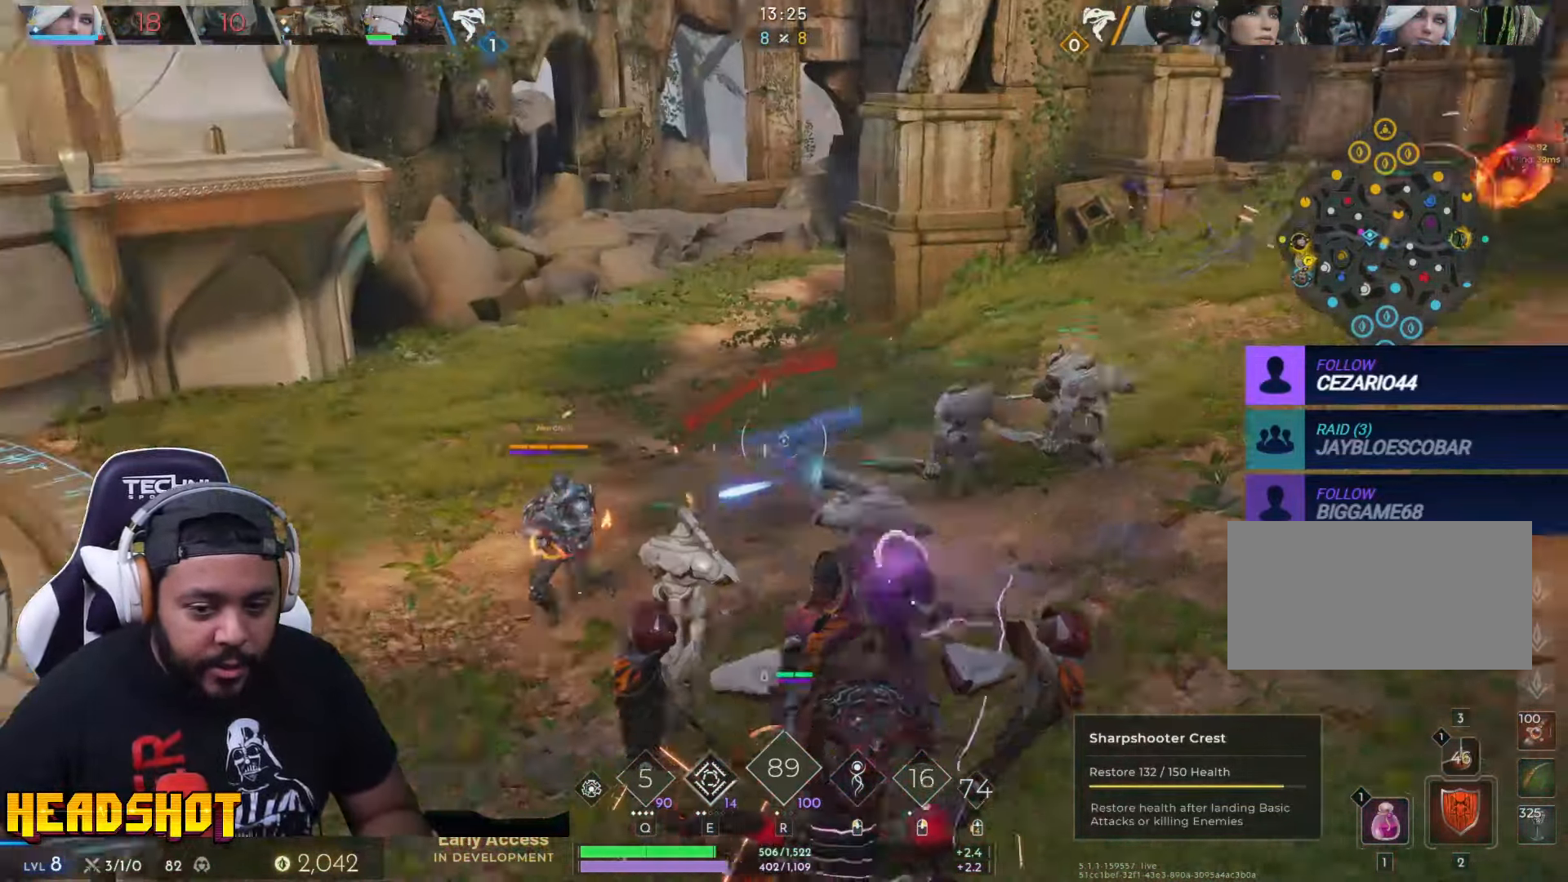
{"keys": ["d"], "mouse": ["left"], "events": [[350, "d", "down"], [367, "mouse_left", "down"], [417, "a", "up"]]}
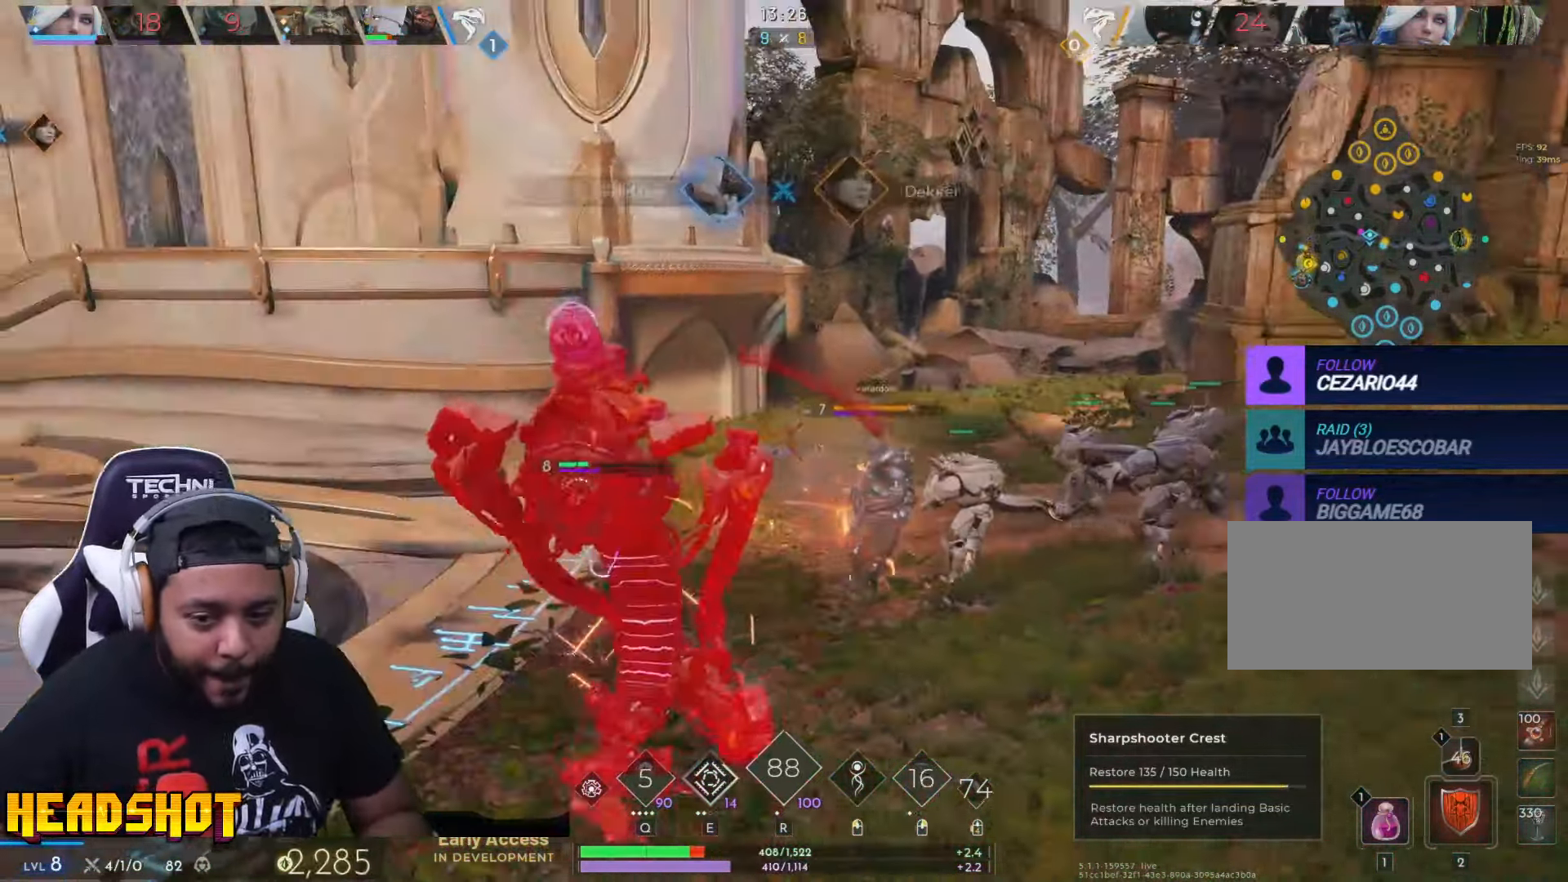
{"keys": ["a"], "mouse": [], "events": [[167, "w", "down"], [300, "a", "down"], [333, "d", "up"], [417, "mouse_left", "up"], [467, "w", "up"]]}
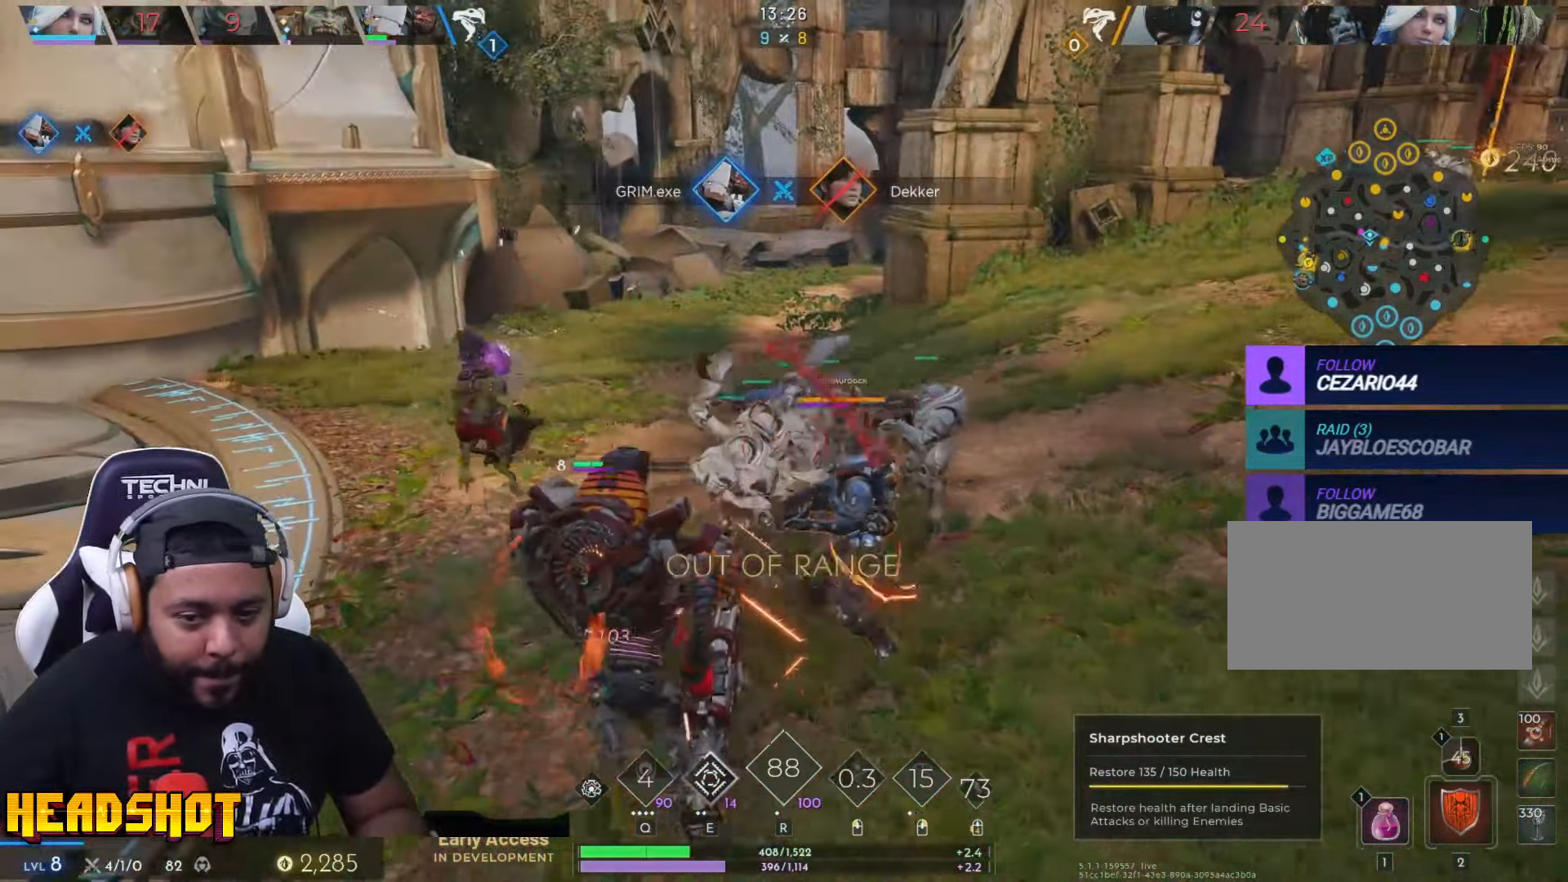
{"keys": ["d", "s"], "mouse": ["left"], "events": [[50, "mouse_left", "down"], [67, "s", "down"], [433, "d", "down"], [484, "a", "up"]]}
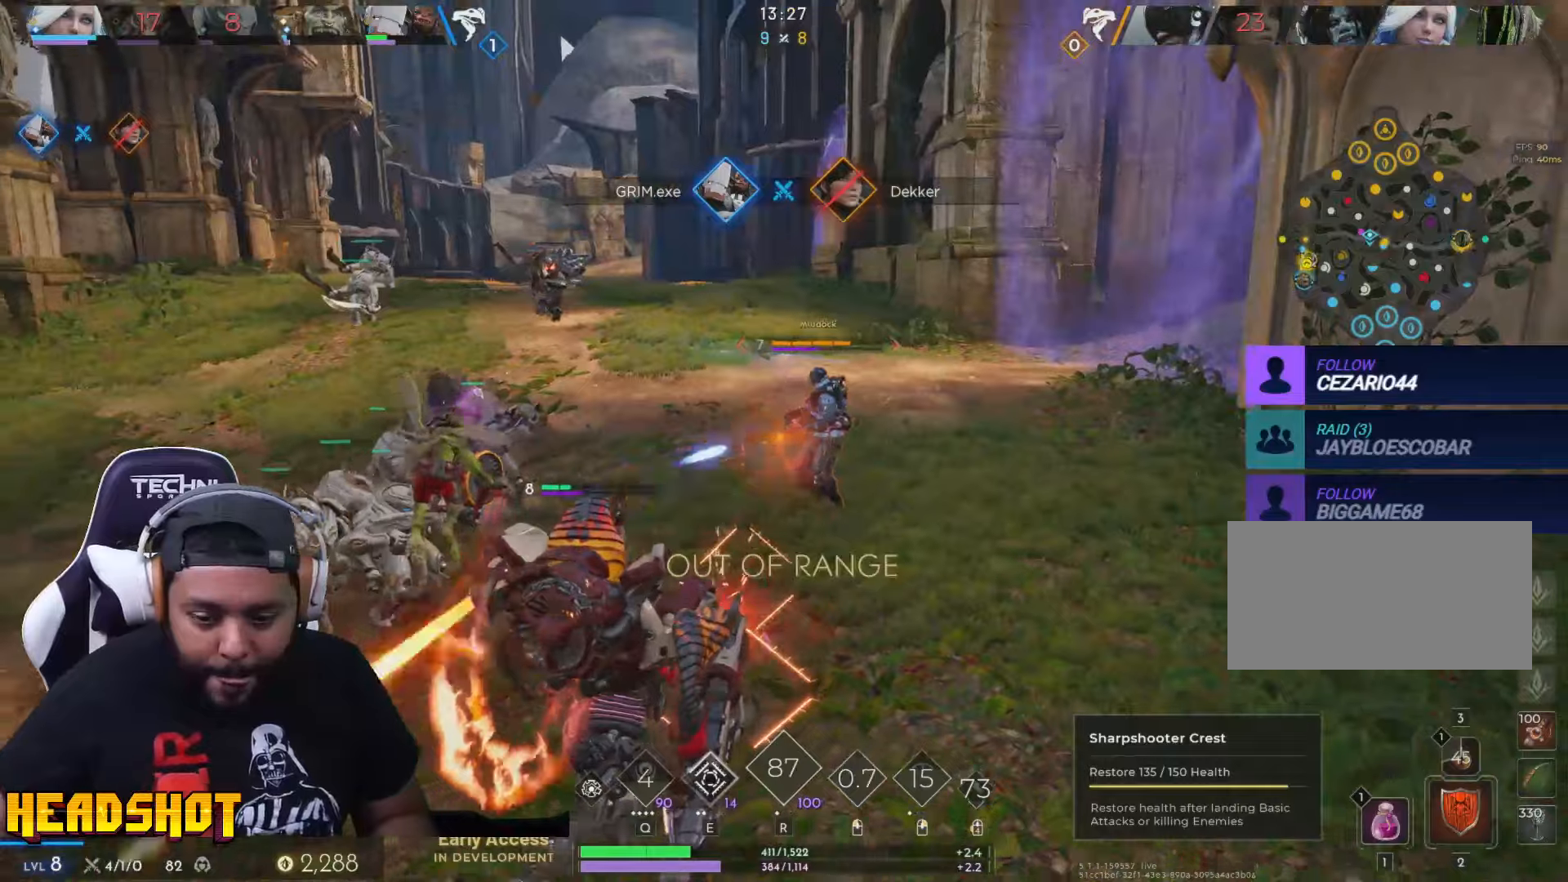
{"keys": ["a", "s"], "mouse": [], "events": [[184, "s", "up"], [200, "mouse_left", "up"], [284, "s", "down"], [417, "a", "down"], [467, "d", "up"]]}
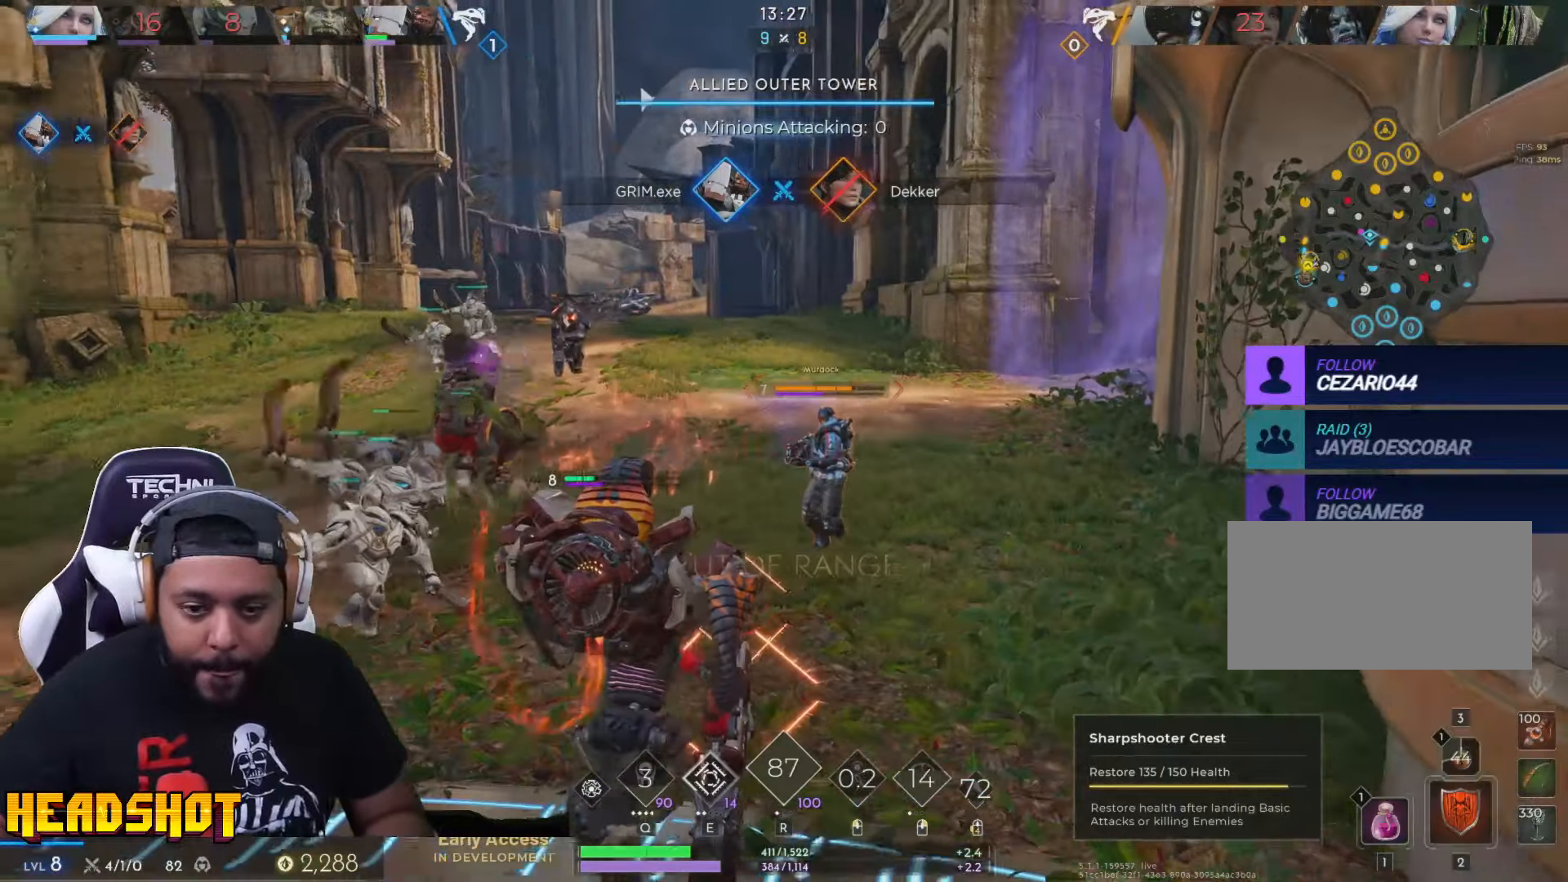
{"keys": ["d"], "mouse": ["left"], "events": [[34, "s", "up"], [200, "s", "down"], [300, "mouse_left", "down"], [334, "d", "down"], [350, "a", "up"], [434, "s", "up"]]}
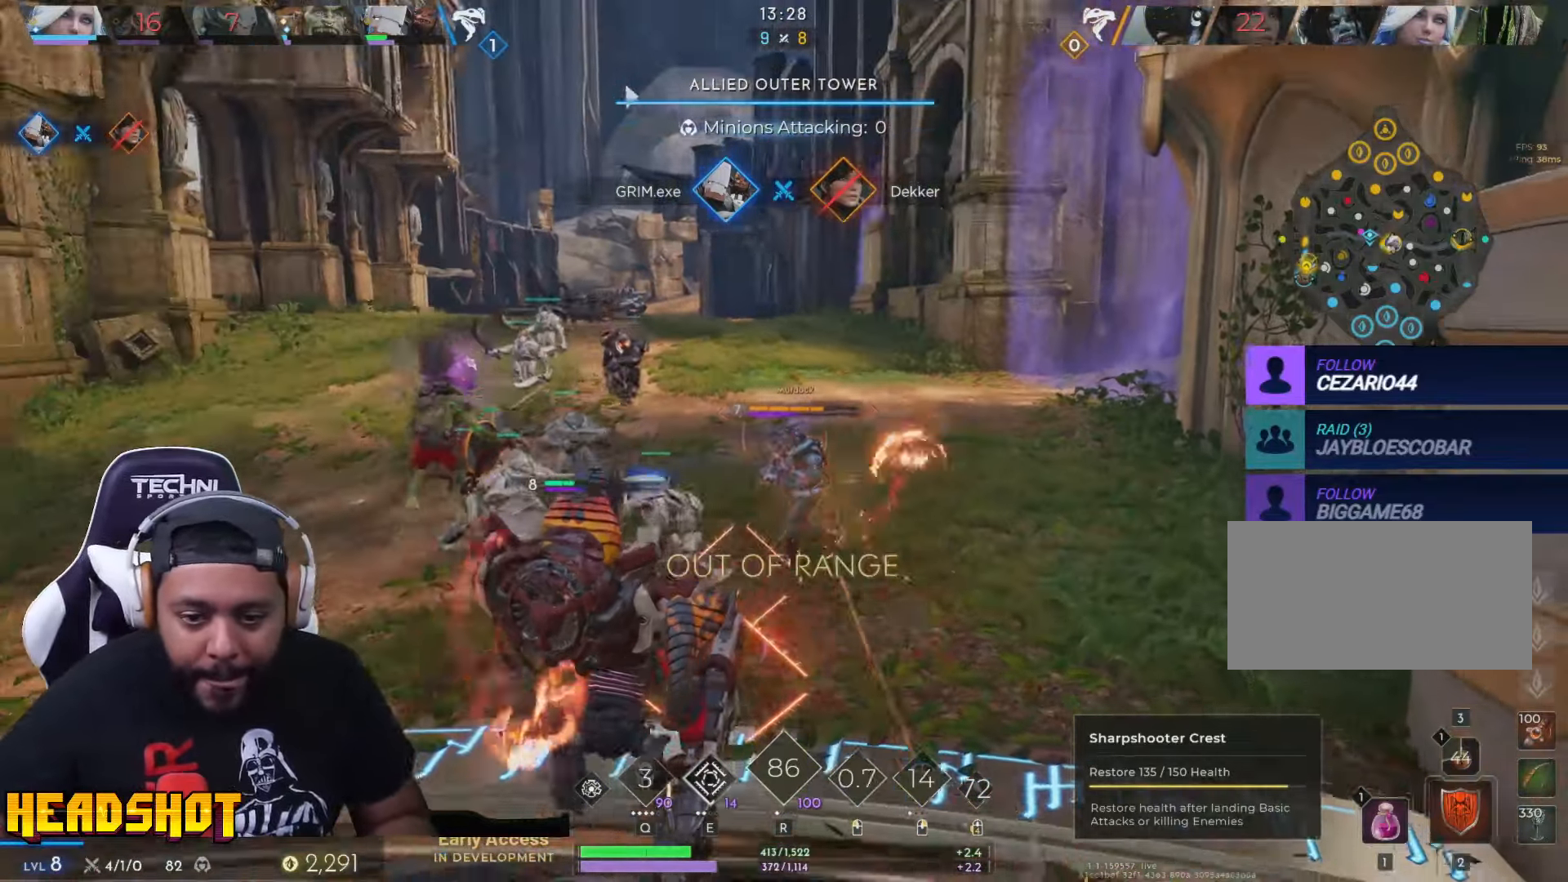
{"keys": ["a", "s"], "mouse": [], "events": [[117, "mouse_left", "up"], [234, "s", "down"], [417, "a", "down"], [467, "d", "up"]]}
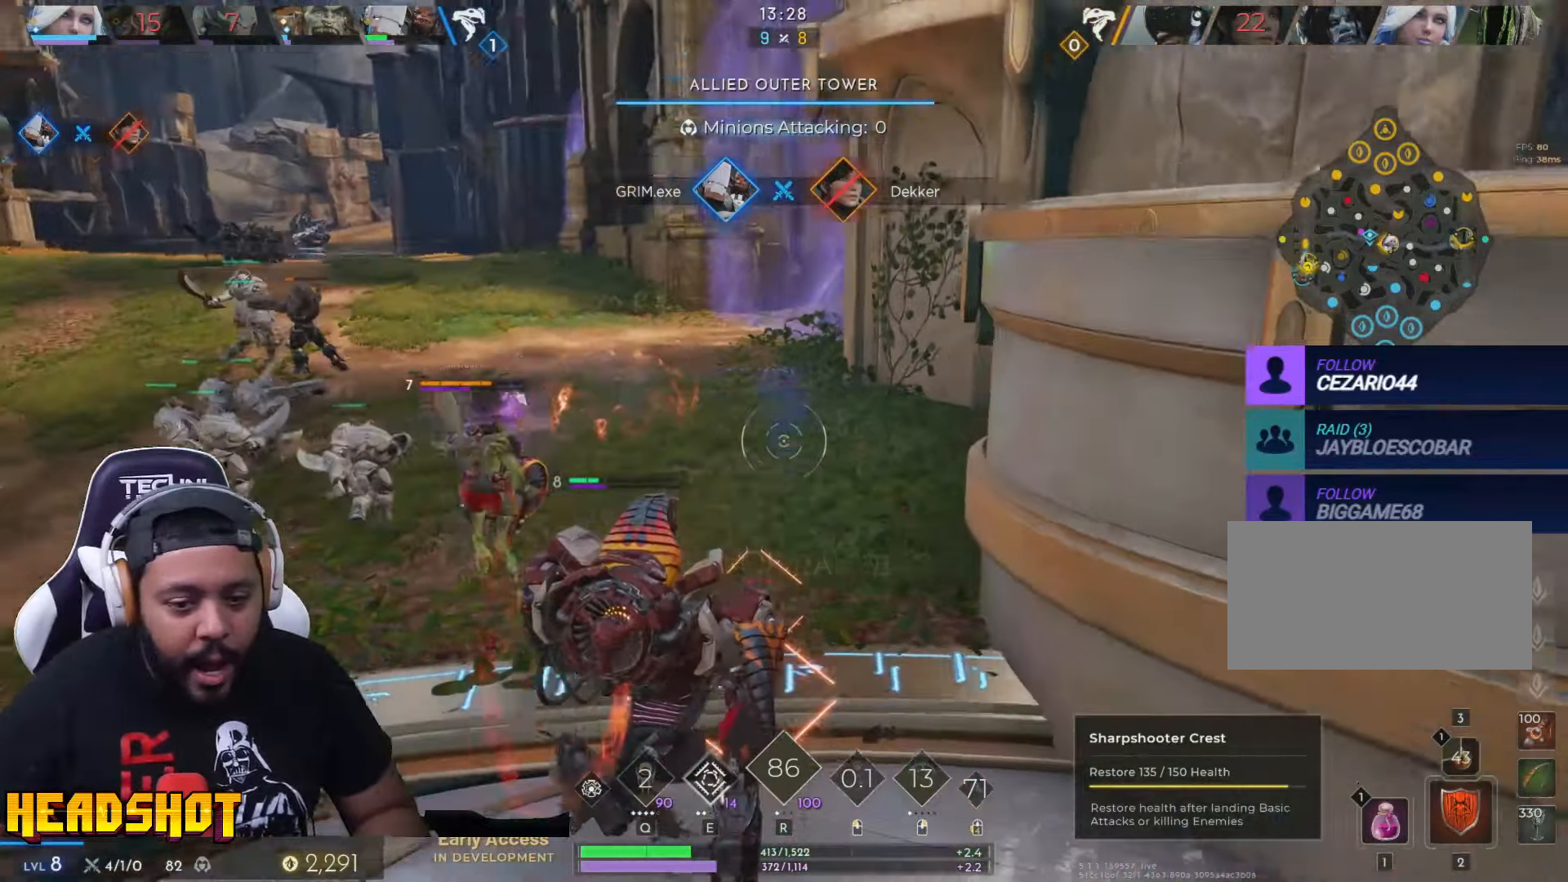
{"keys": ["d"], "mouse": [], "events": [[67, "s", "up"], [200, "s", "down"], [317, "d", "down"], [317, "mouse_left", "down"], [350, "a", "up"], [384, "s", "up"], [500, "mouse_left", "up"]]}